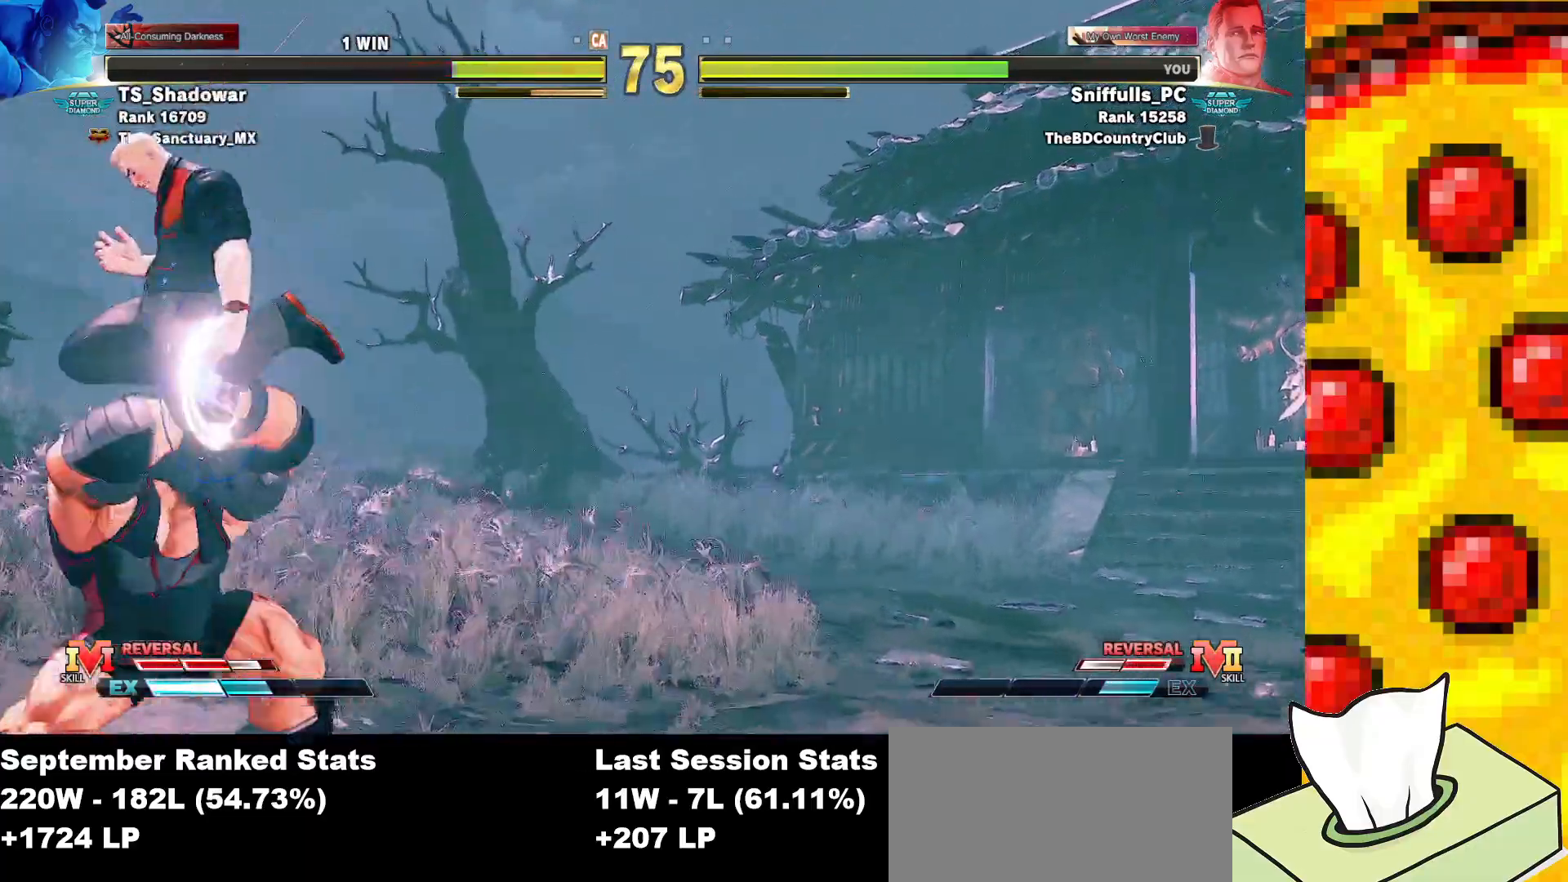
Gameplay with a controller (arcade stick); each line is a JSON object with the inputs held at the frame after it. "events" lists button and stick changes between this image and that frame as [ms after this image, input, new state], when the widget could be followed in between. Not read: L3 MP R3.
{"buttons": ["DPAD_DOWN", "DPAD_LEFT"], "events": [[317, "CROSS", "down"], [417, "CROSS", "up"]]}
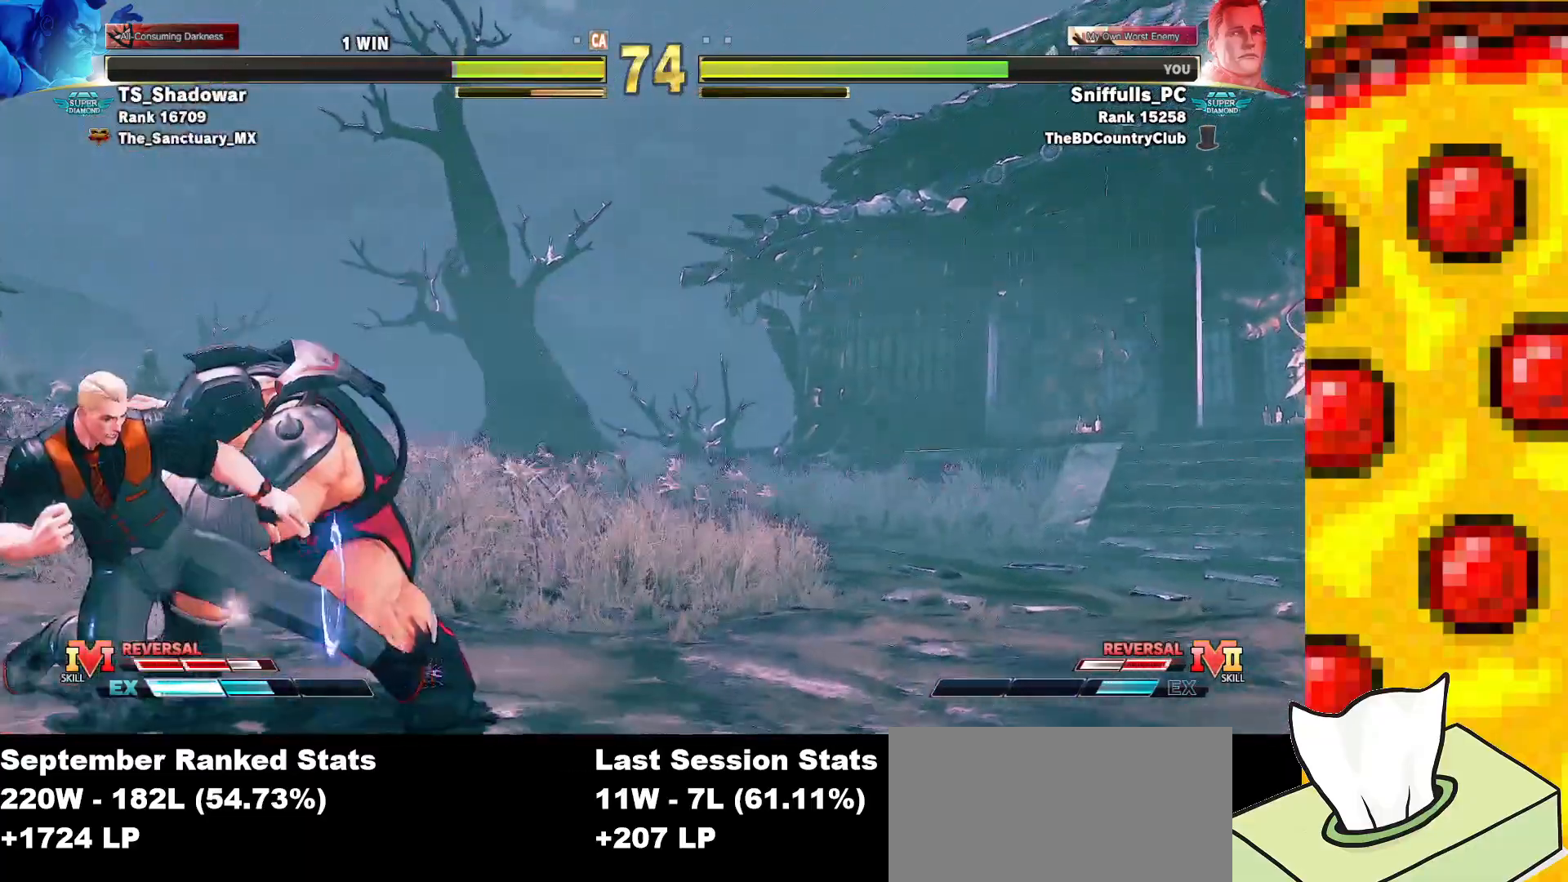
{"buttons": ["DPAD_UP", "DPAD_RIGHT"], "events": [[150, "SQUARE", "down"], [267, "SQUARE", "up"], [367, "DPAD_LEFT", "up"], [400, "DPAD_DOWN", "up"], [400, "DPAD_RIGHT", "down"], [433, "DPAD_UP", "down"]]}
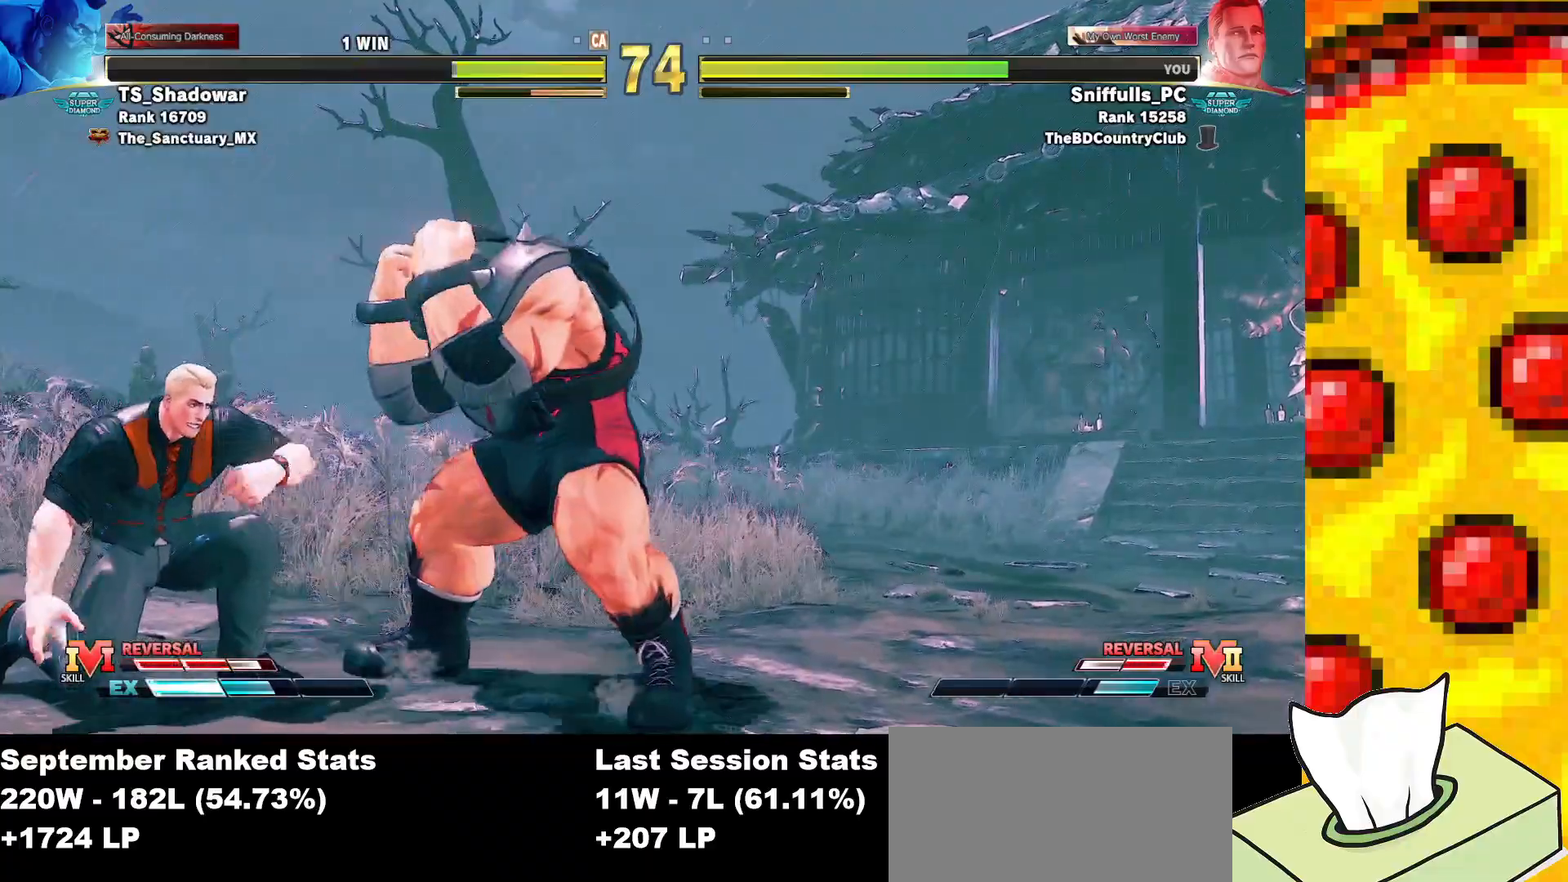
{"buttons": ["DPAD_DOWN", "DPAD_RIGHT"], "events": [[433, "DPAD_UP", "up"], [450, "DPAD_DOWN", "down"]]}
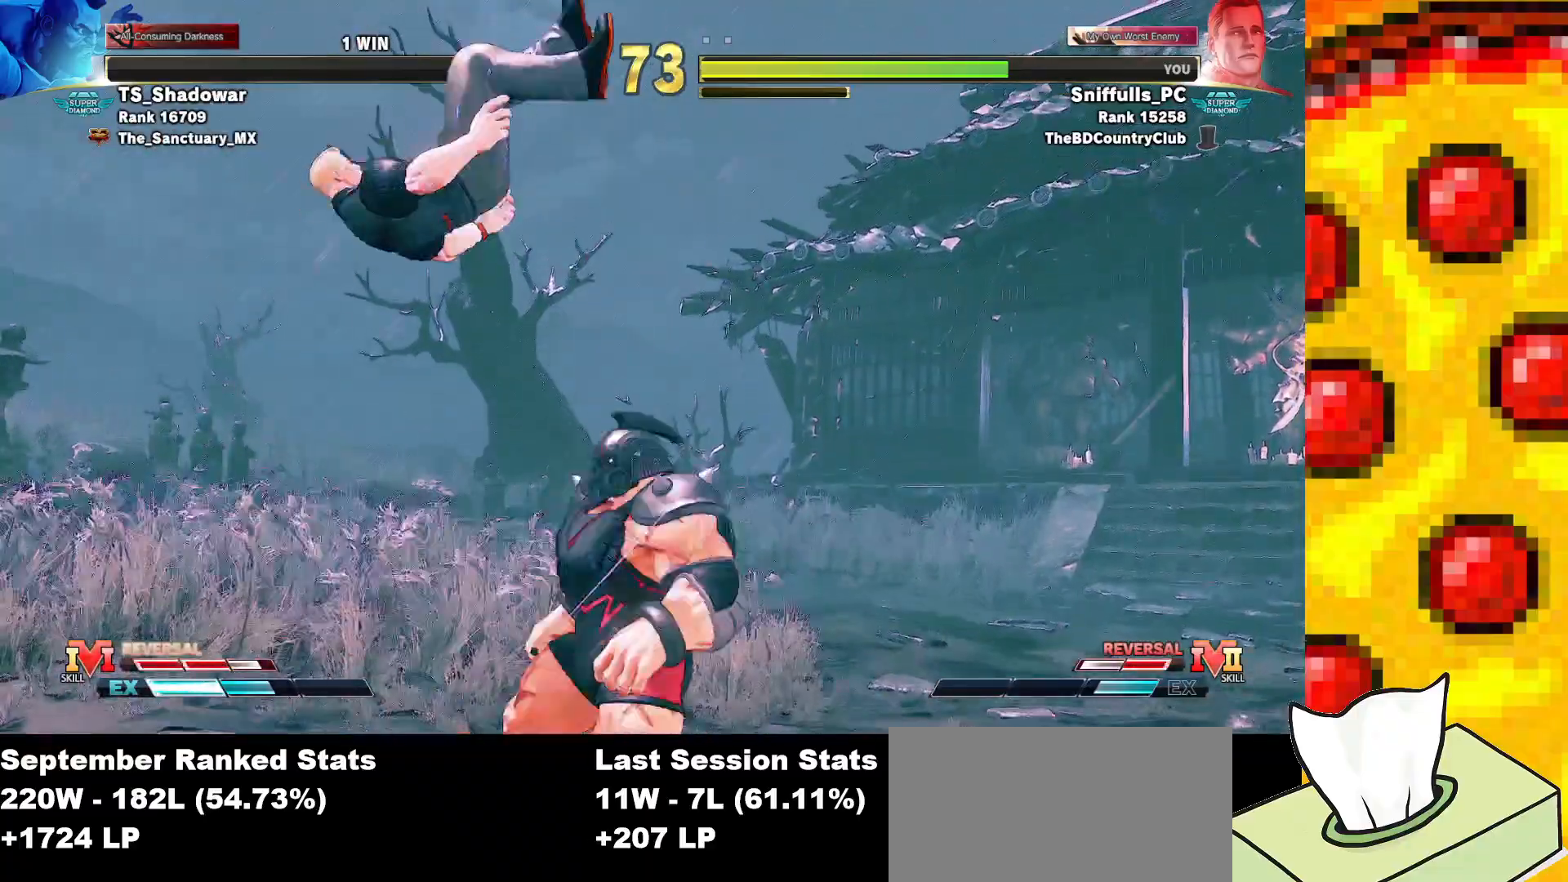
{"buttons": ["DPAD_DOWN", "DPAD_LEFT"], "events": [[33, "CIRCLE", "down"], [183, "CIRCLE", "up"], [333, "DPAD_RIGHT", "up"], [383, "DPAD_LEFT", "down"]]}
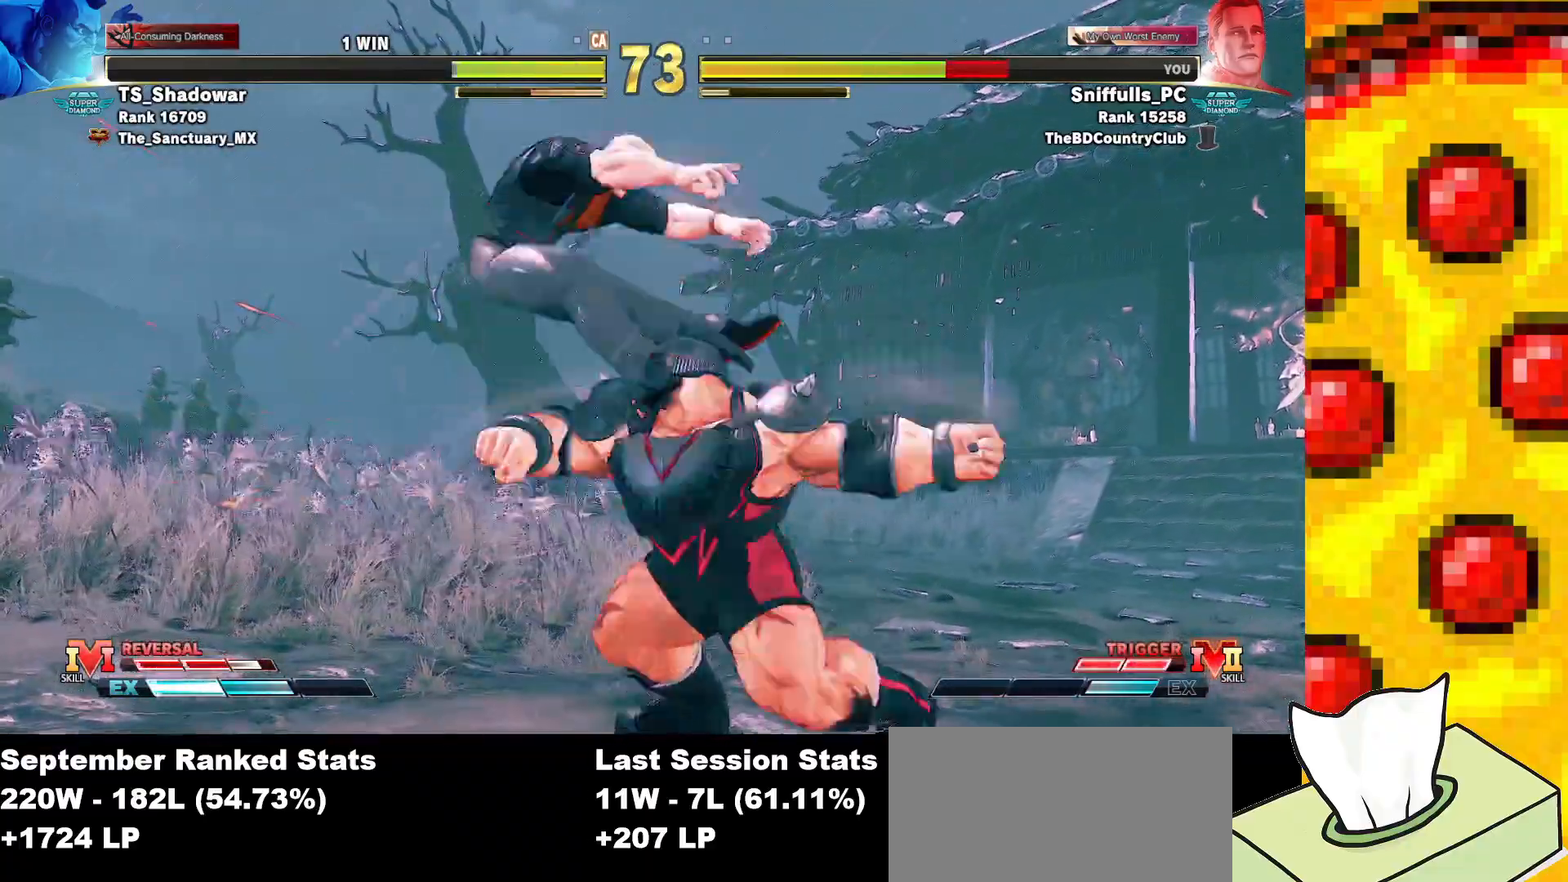
{"buttons": ["DPAD_DOWN", "DPAD_LEFT"], "events": []}
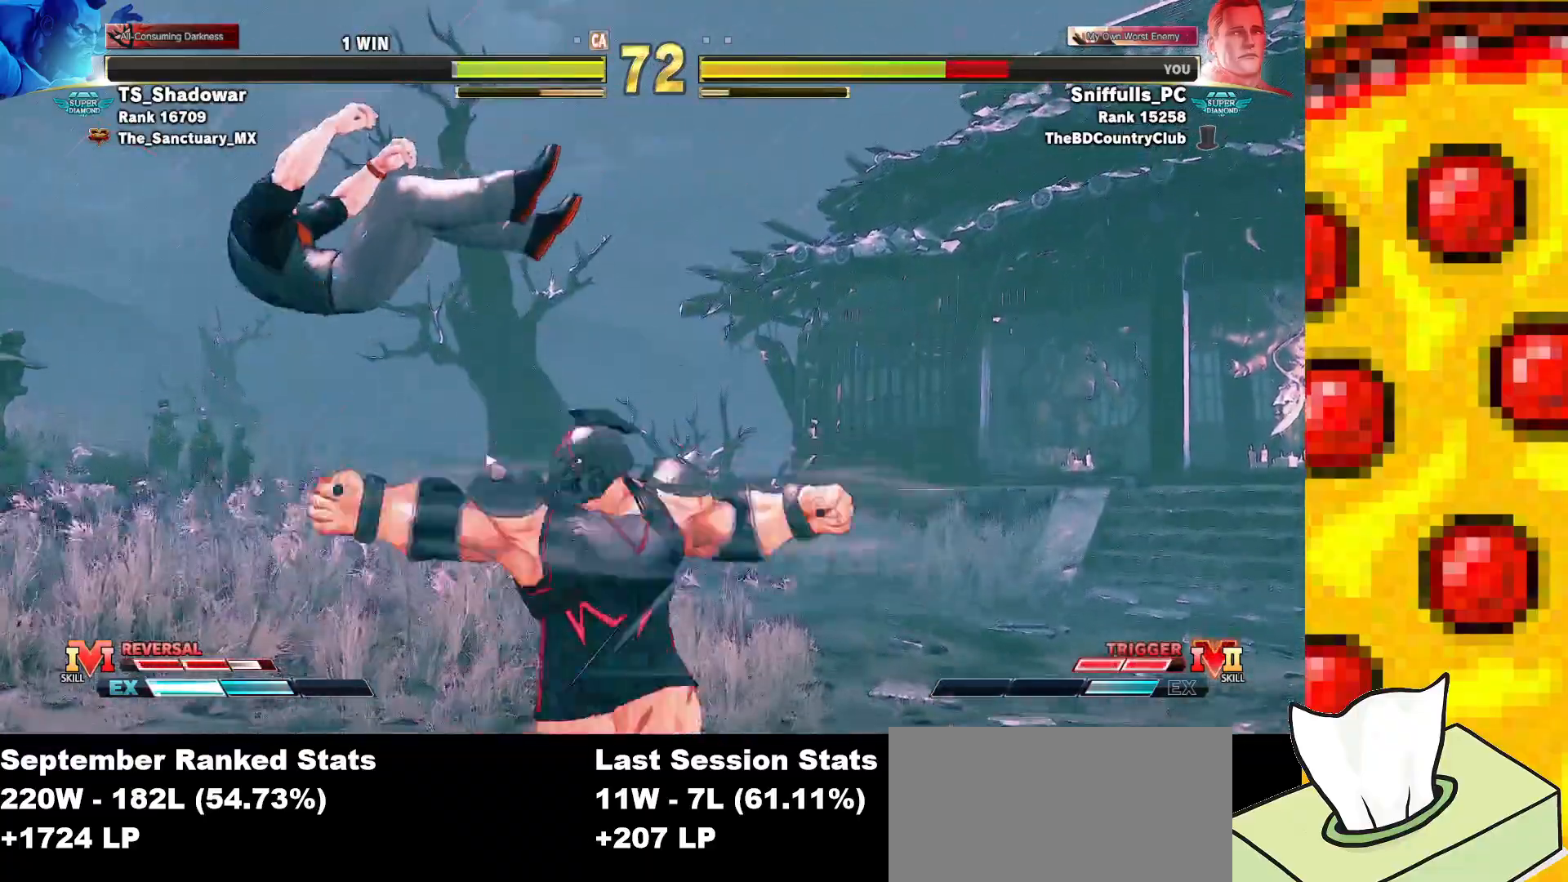
{"buttons": ["DPAD_LEFT"], "events": [[67, "CROSS", "down"], [67, "SQUARE", "down"], [67, "TRIANGLE", "down"], [83, "R1", "down"], [133, "SQUARE", "up"], [150, "TRIANGLE", "up"], [167, "CROSS", "up"], [167, "R1", "up"], [200, "CROSS", "down"], [217, "R1", "down"], [217, "SQUARE", "down"], [217, "TRIANGLE", "down"], [333, "CROSS", "up"], [333, "SQUARE", "up"], [350, "R1", "up"], [350, "TRIANGLE", "up"], [400, "DPAD_DOWN", "up"]]}
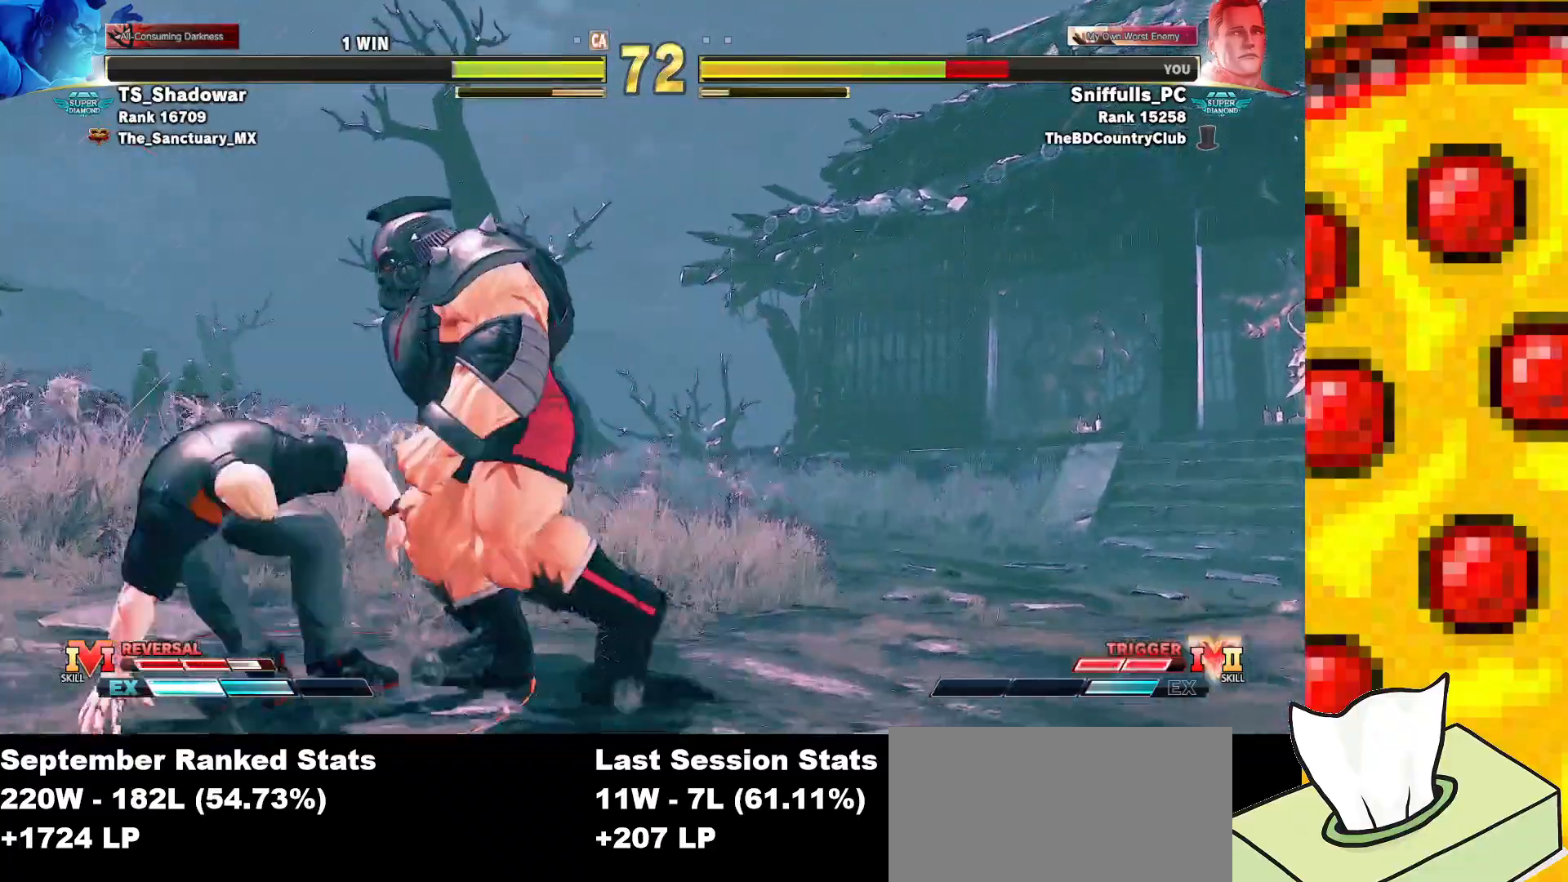
{"buttons": ["DPAD_DOWN", "DPAD_LEFT"], "events": [[167, "CIRCLE", "down"], [167, "R1", "down"], [250, "CIRCLE", "up"], [250, "R1", "up"], [383, "DPAD_DOWN", "down"]]}
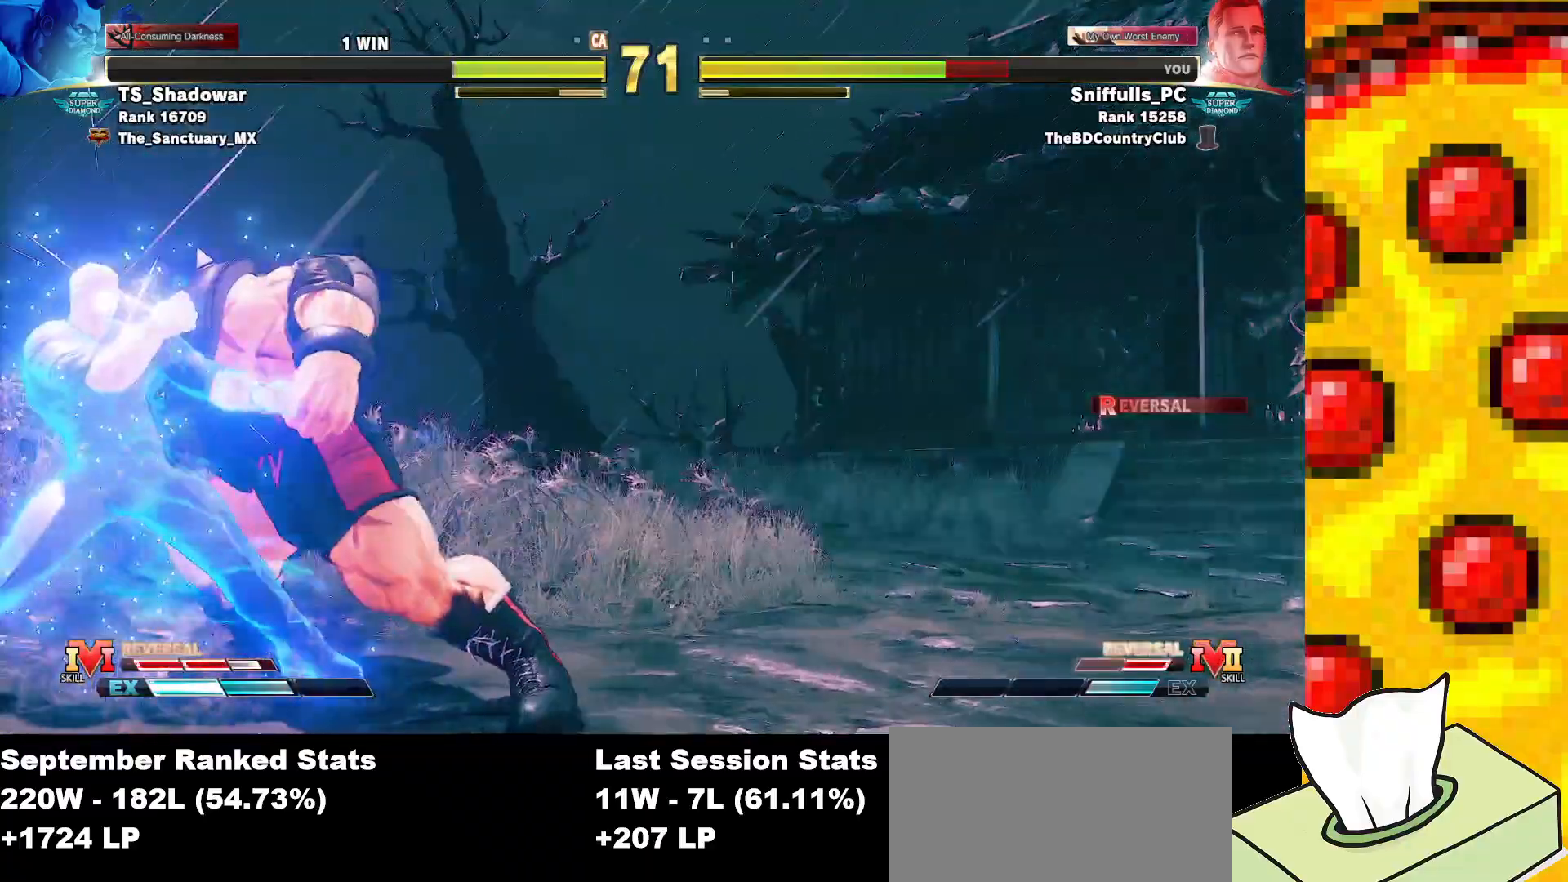
{"buttons": ["TRIANGLE", "DPAD_DOWN"], "events": [[367, "TRIANGLE", "down"], [450, "DPAD_LEFT", "up"]]}
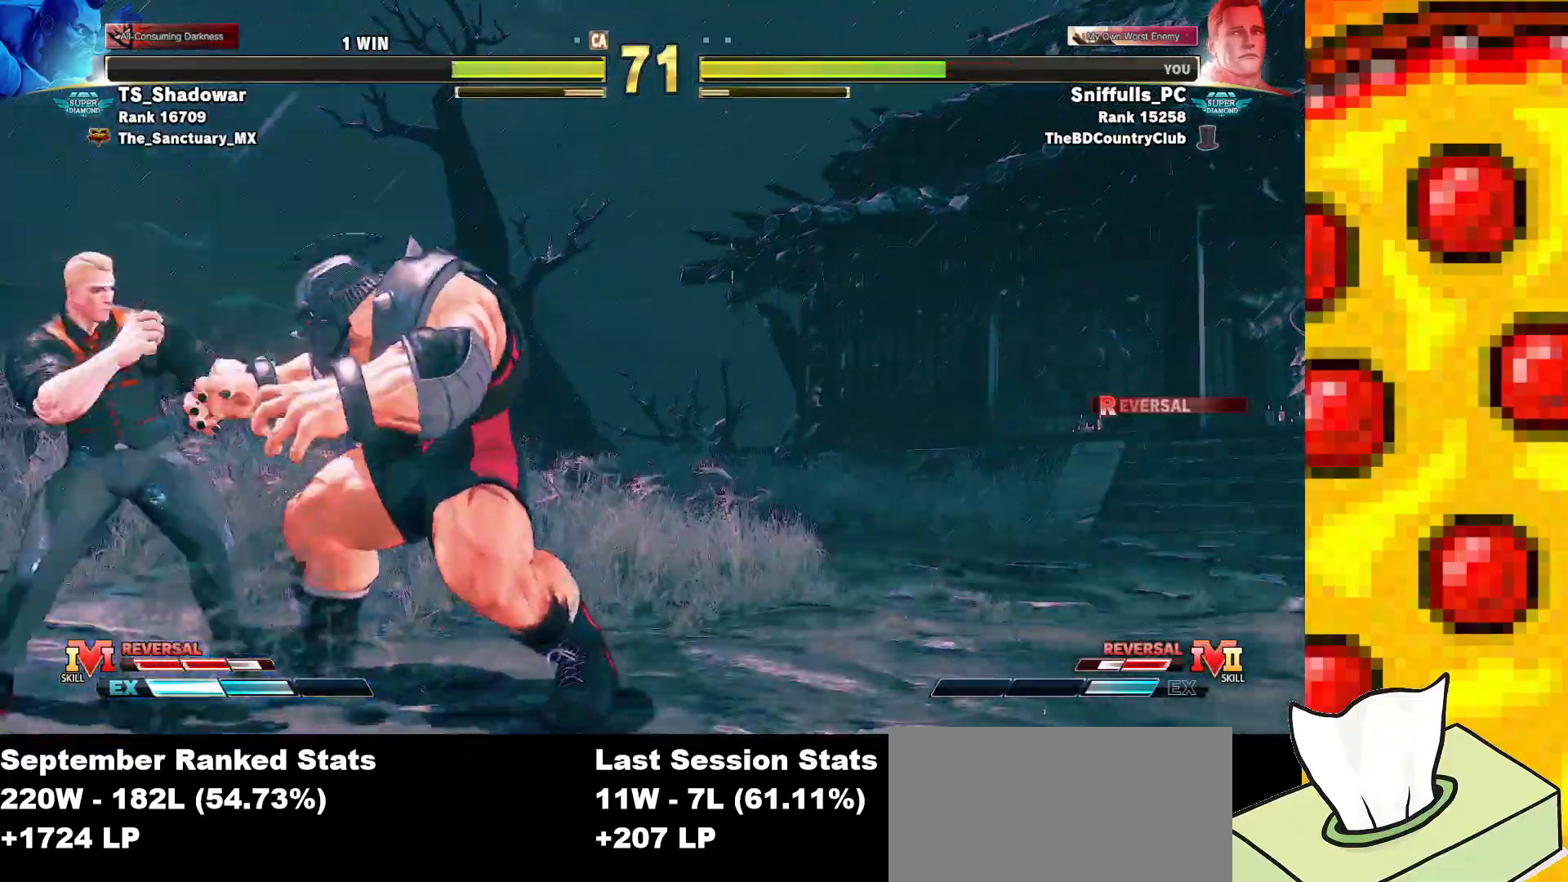
{"buttons": ["DPAD_DOWN", "DPAD_LEFT"], "events": [[17, "DPAD_RIGHT", "down"], [17, "TRIANGLE", "up"], [67, "DPAD_DOWN", "up"], [100, "CIRCLE", "down"], [150, "DPAD_RIGHT", "up"], [217, "CIRCLE", "up"], [333, "DPAD_LEFT", "down"], [350, "DPAD_DOWN", "down"]]}
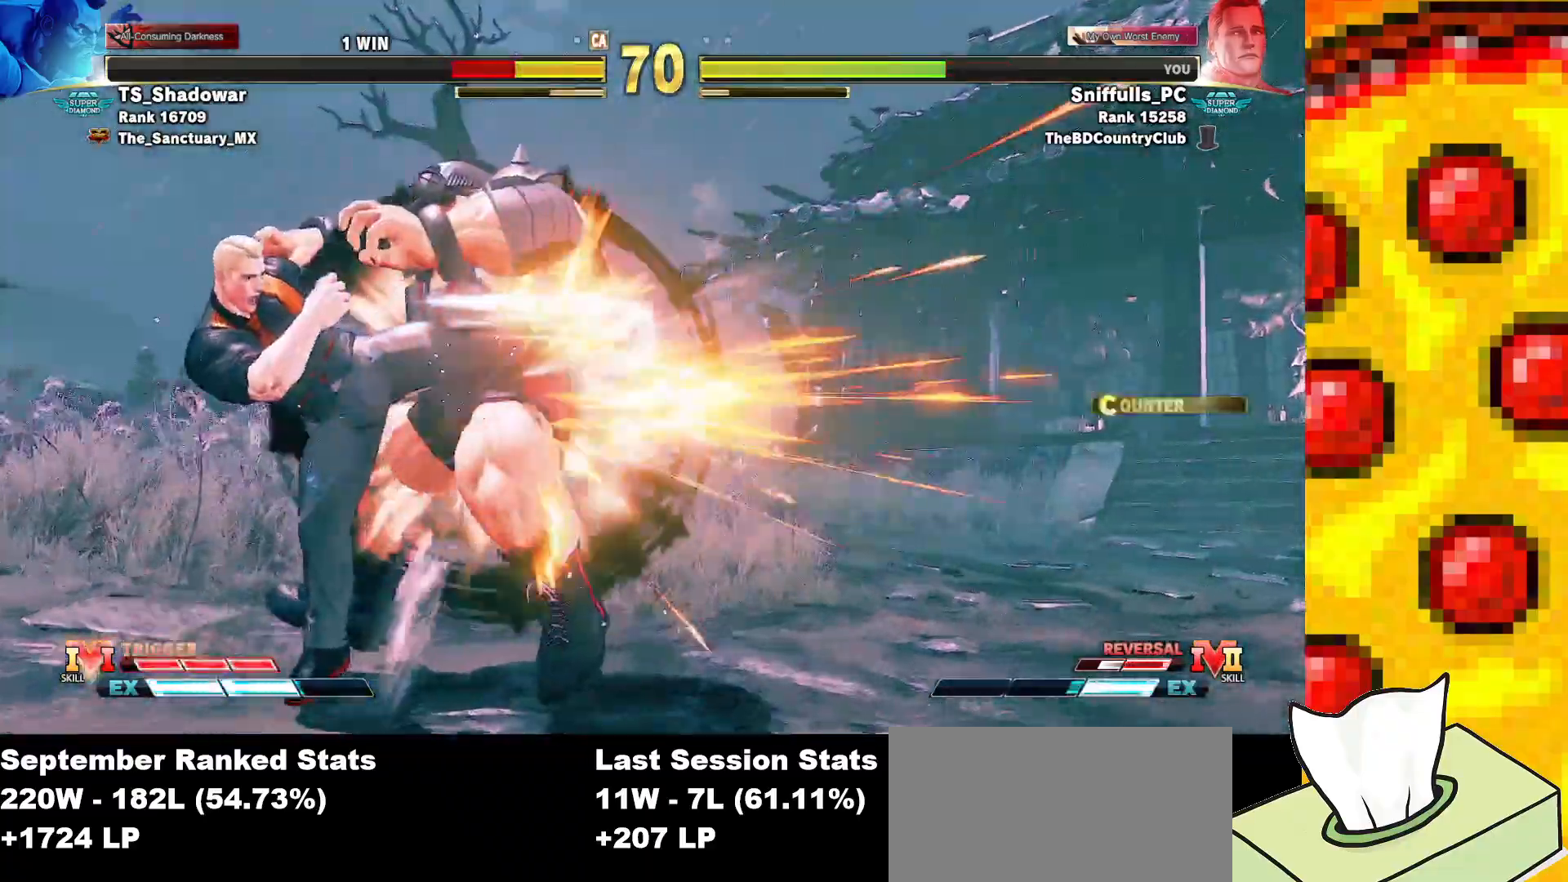
{"buttons": [], "events": [[233, "DPAD_DOWN", "up"], [233, "DPAD_LEFT", "up"], [383, "DPAD_RIGHT", "down"], [467, "DPAD_RIGHT", "up"]]}
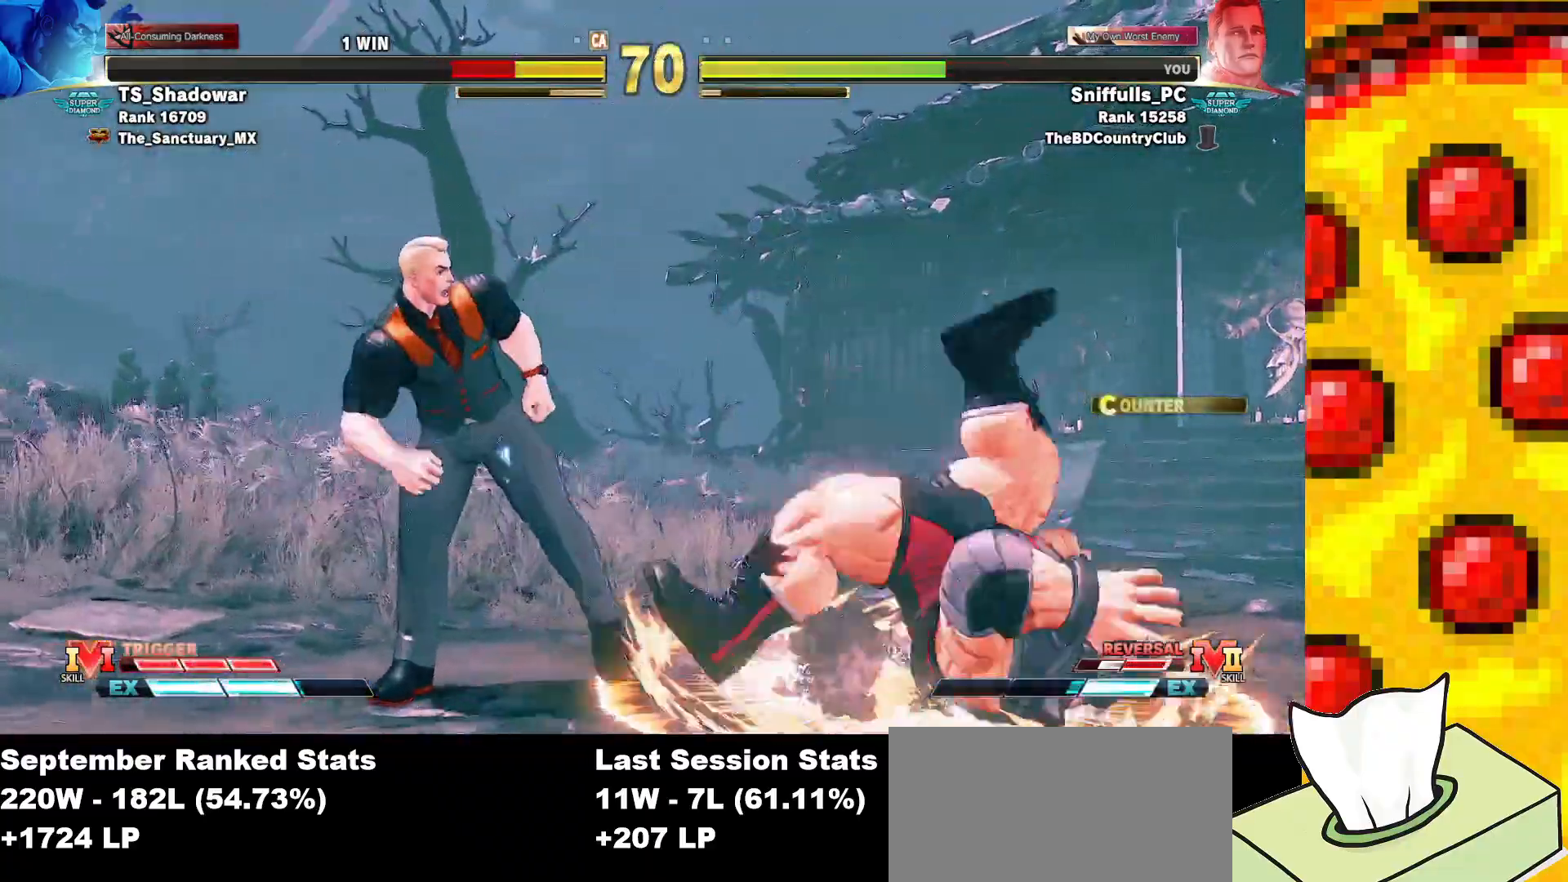
{"buttons": ["SQUARE", "DPAD_DOWN", "DPAD_LEFT"], "events": [[50, "DPAD_RIGHT", "down"], [283, "DPAD_DOWN", "down"], [283, "DPAD_RIGHT", "up"], [317, "DPAD_LEFT", "down"], [367, "SQUARE", "down"]]}
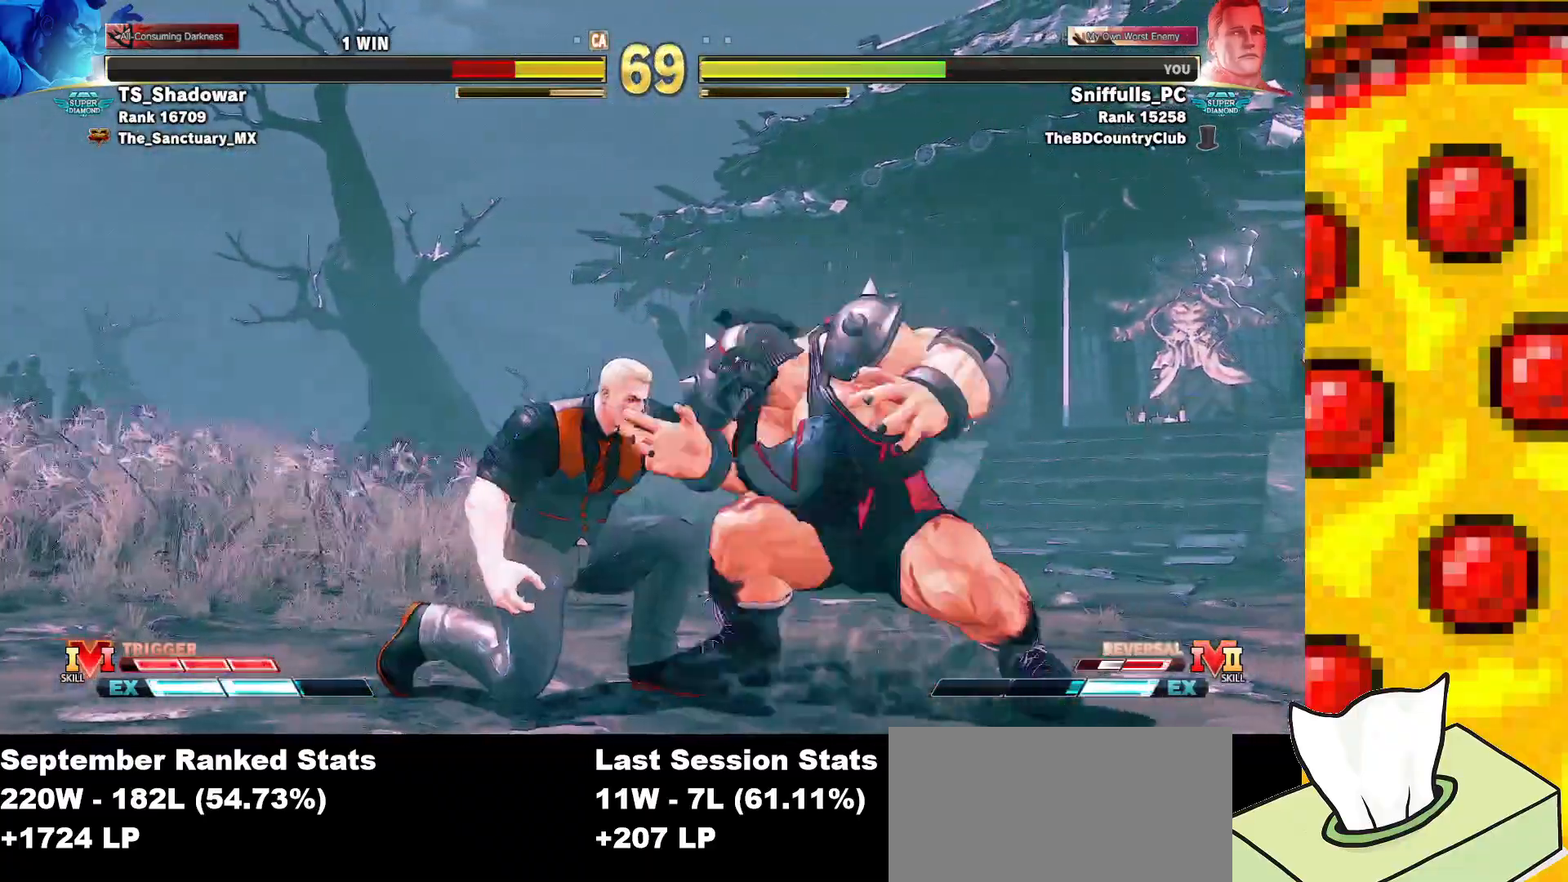
{"buttons": ["DPAD_UP", "DPAD_RIGHT"], "events": [[33, "SQUARE", "up"], [100, "DPAD_LEFT", "up"], [117, "DPAD_RIGHT", "down"], [133, "DPAD_DOWN", "up"], [150, "DPAD_UP", "down"]]}
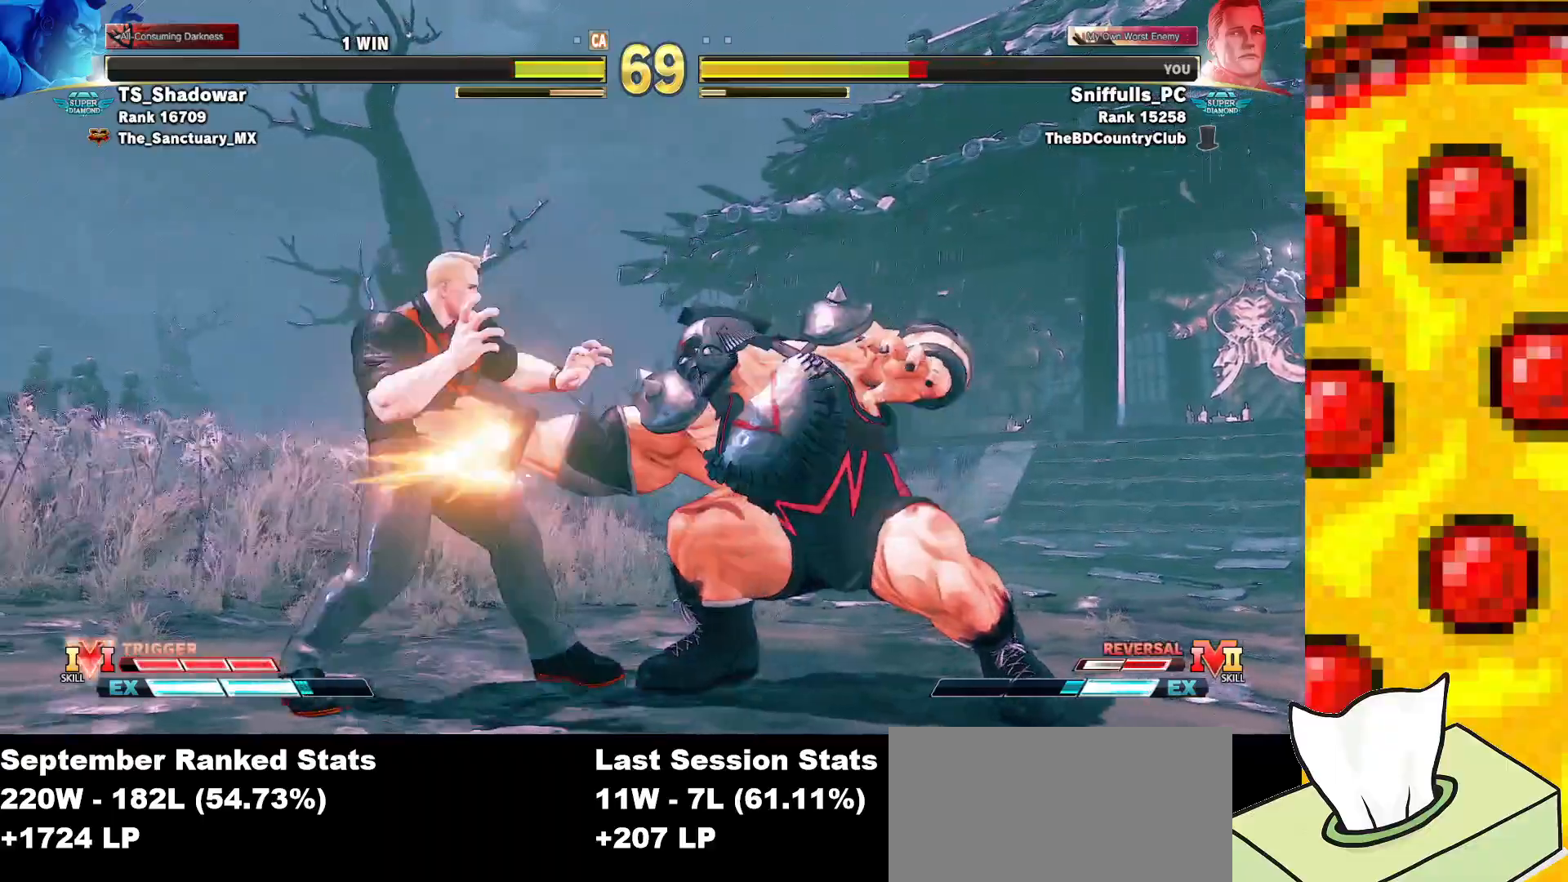
{"buttons": ["DPAD_UP", "DPAD_RIGHT"], "events": []}
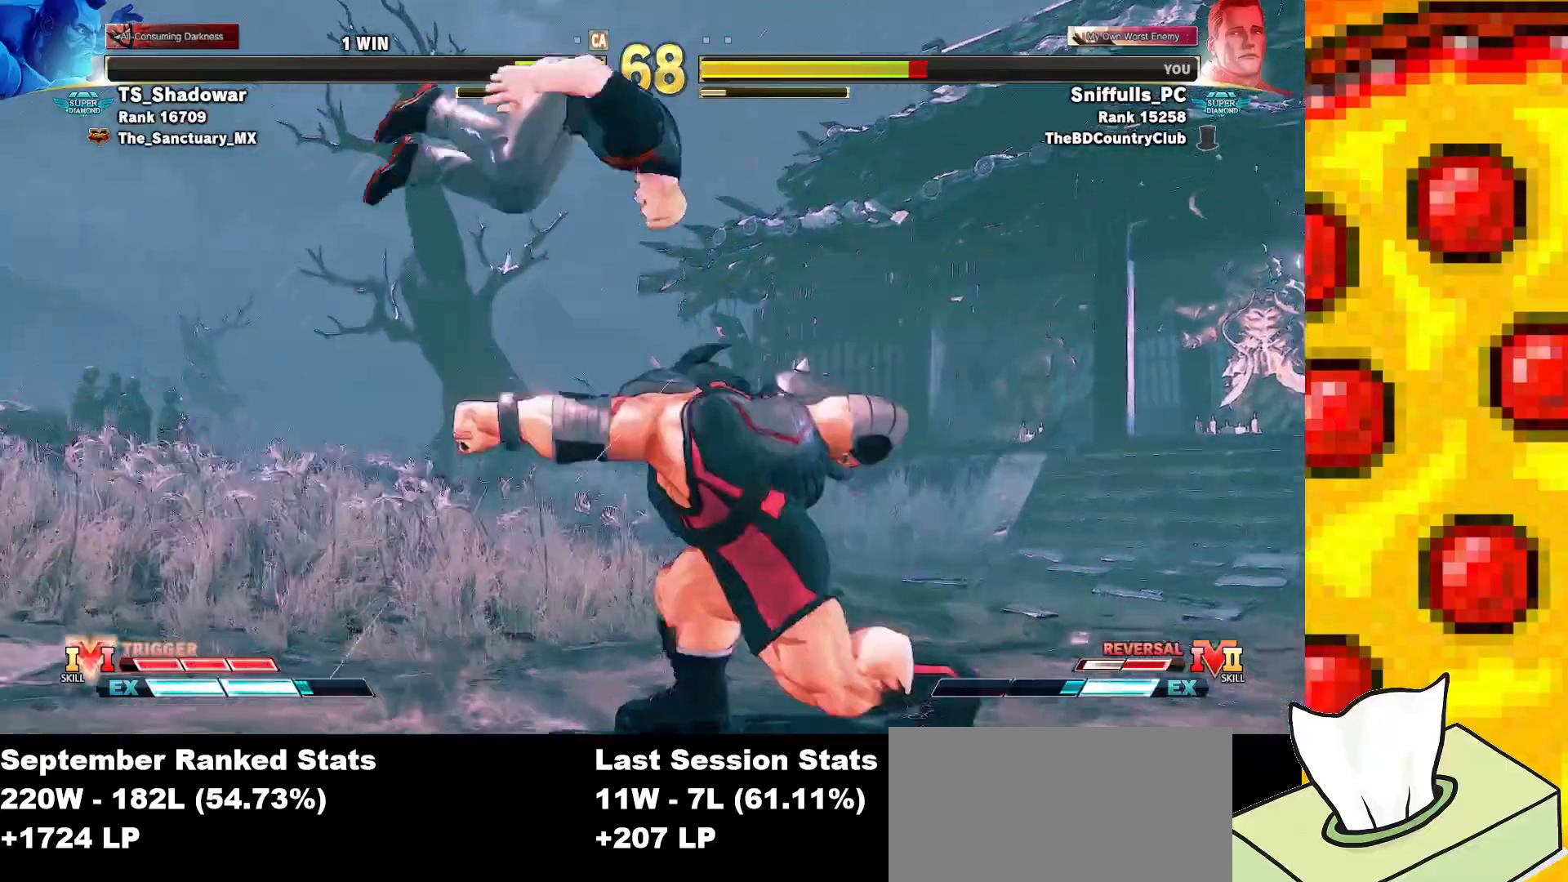
{"buttons": ["DPAD_DOWN", "DPAD_RIGHT"], "events": [[50, "DPAD_RIGHT", "up"], [50, "DPAD_UP", "up"], [133, "DPAD_DOWN", "down"], [183, "DPAD_RIGHT", "down"], [200, "CIRCLE", "down"], [317, "CIRCLE", "up"]]}
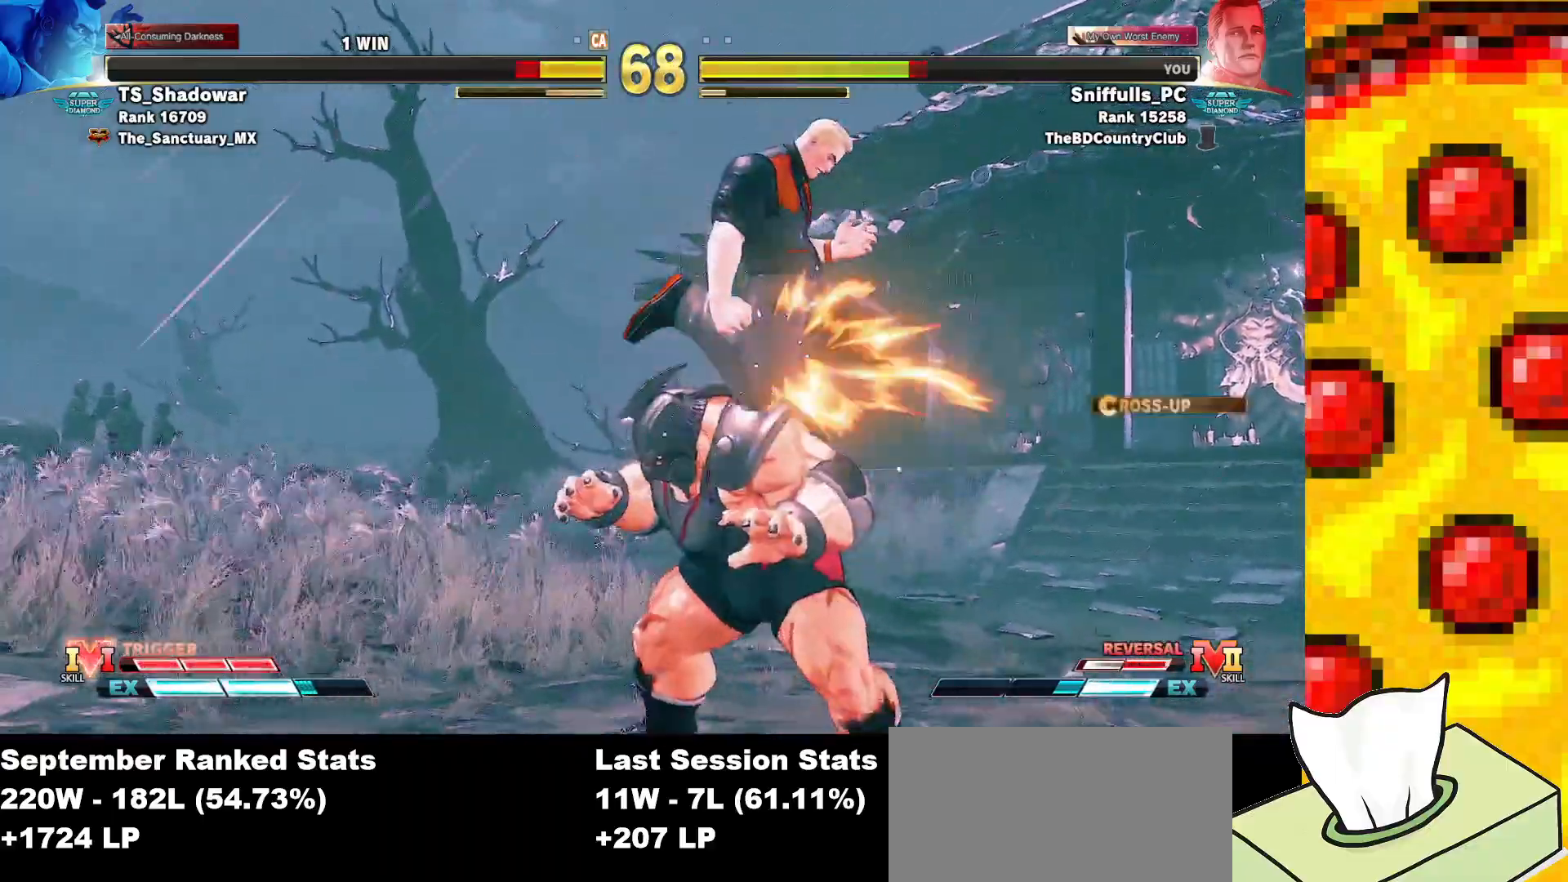
{"buttons": [], "events": [[167, "TRIANGLE", "down"], [250, "DPAD_RIGHT", "up"], [283, "DPAD_LEFT", "down"], [283, "TRIANGLE", "up"], [333, "DPAD_DOWN", "up"], [350, "CIRCLE", "down"], [350, "CROSS", "down"], [417, "DPAD_LEFT", "up"], [433, "CIRCLE", "up"], [450, "CROSS", "up"]]}
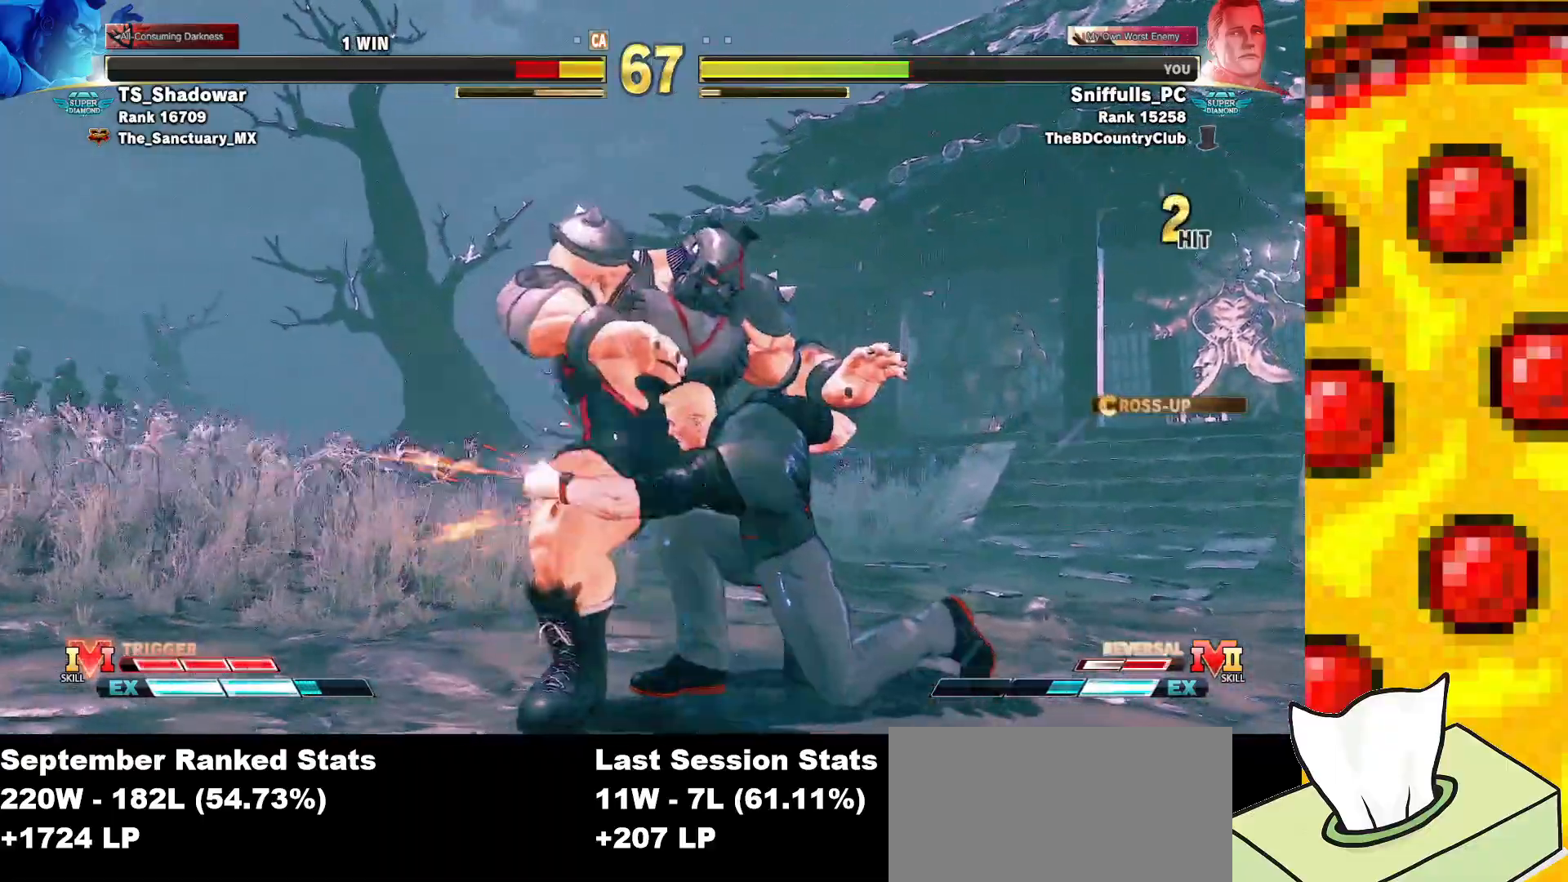
{"buttons": [], "events": []}
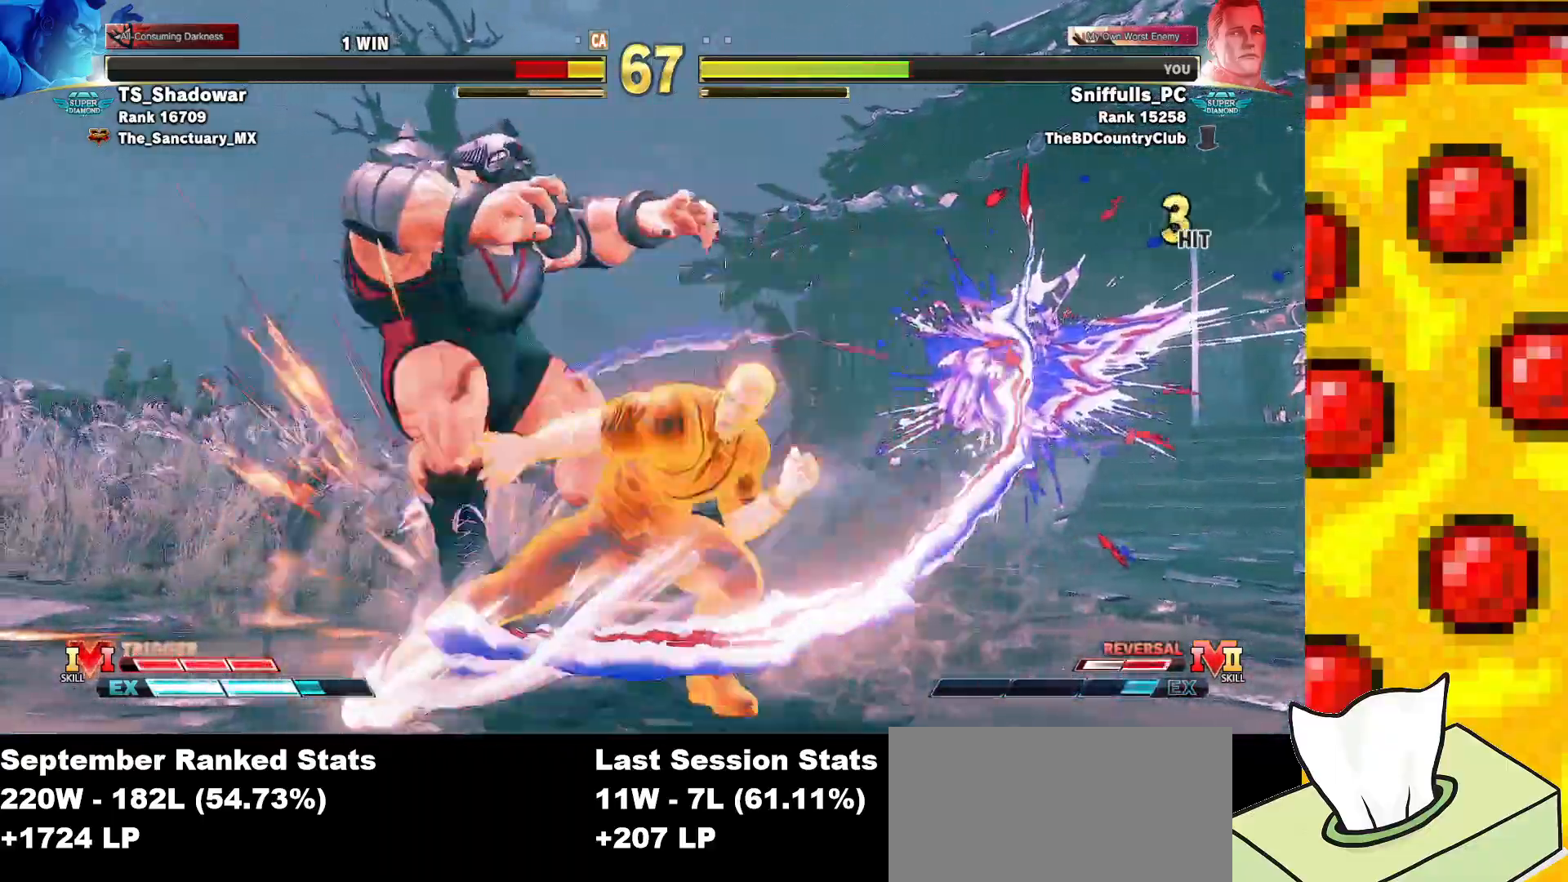
{"buttons": [], "events": []}
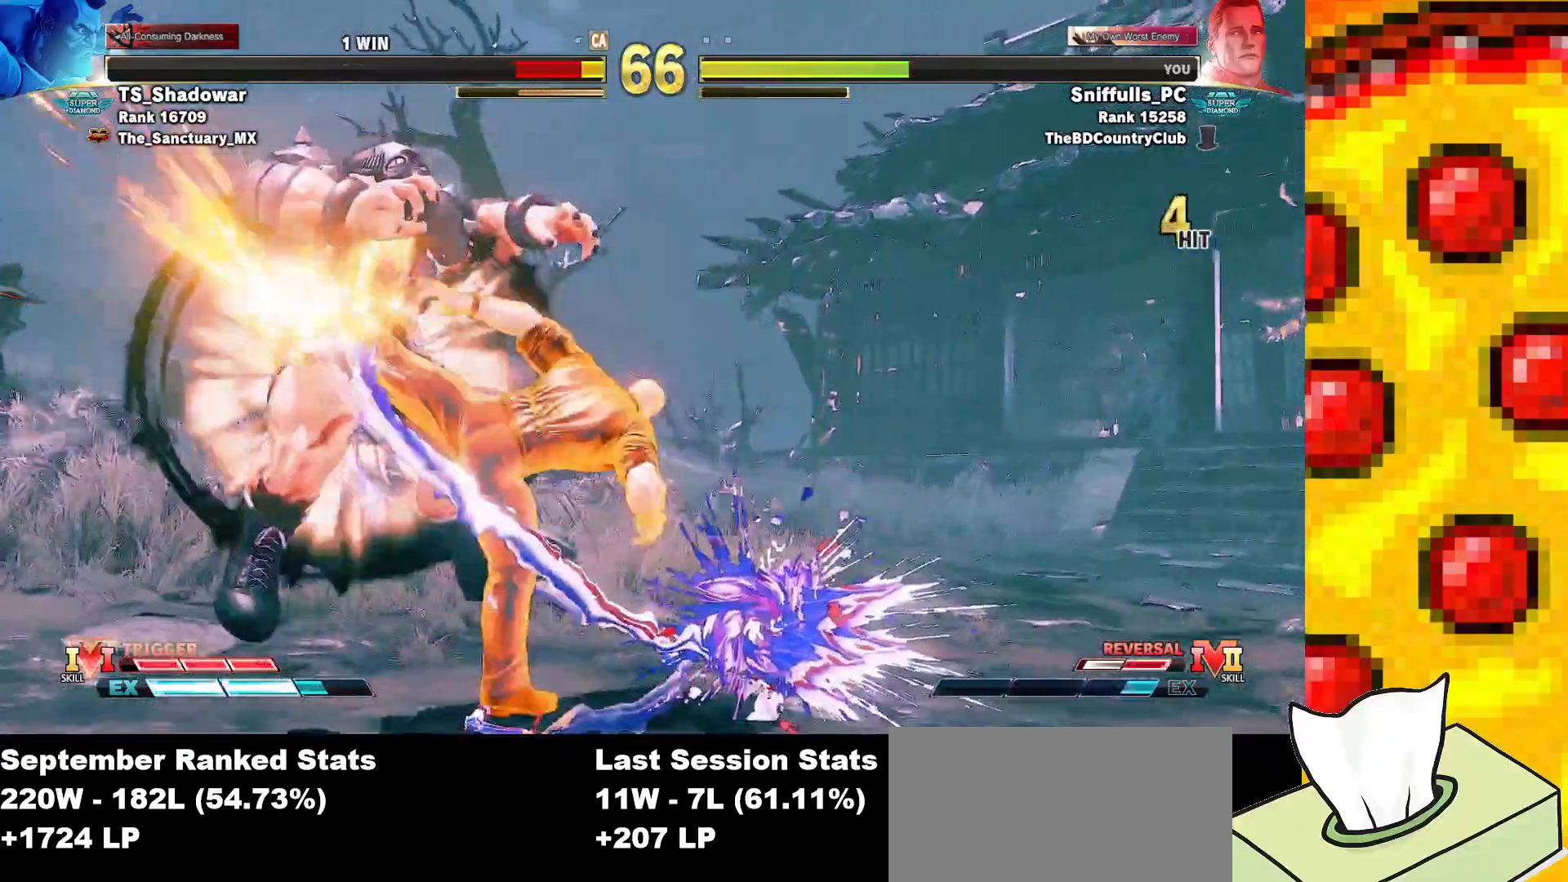
{"buttons": [], "events": [[417, "CIRCLE", "down"], [417, "TRIANGLE", "down"], [500, "CIRCLE", "up"], [500, "TRIANGLE", "up"]]}
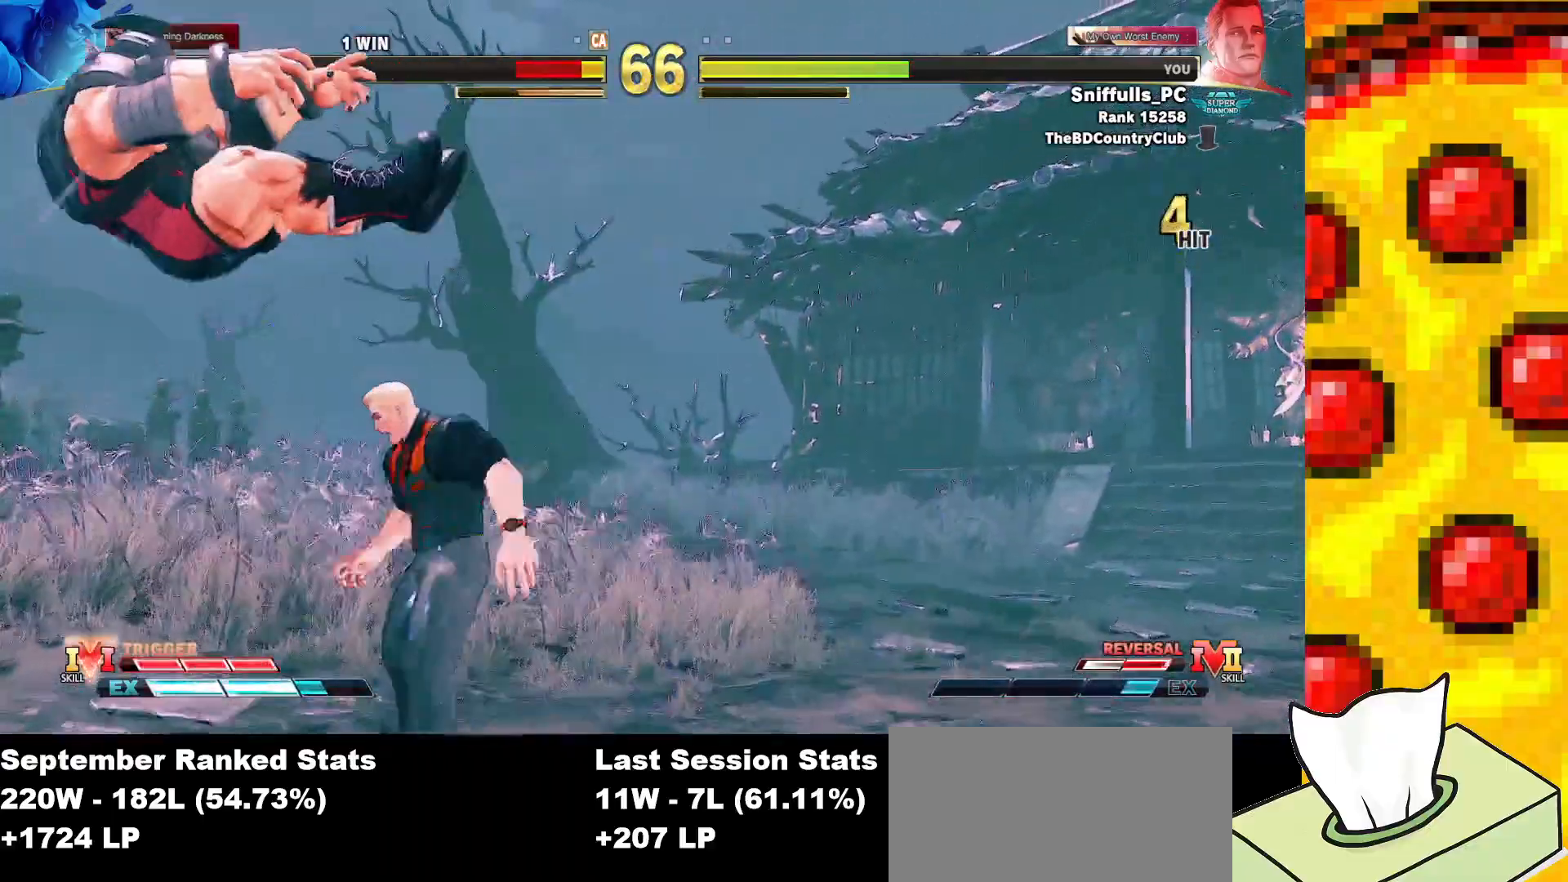
{"buttons": [], "events": [[83, "R1", "down"], [167, "R1", "up"], [183, "DPAD_DOWN", "down"], [250, "DPAD_LEFT", "down"], [283, "DPAD_DOWN", "up"], [333, "CIRCLE", "down"], [367, "DPAD_LEFT", "up"], [400, "CIRCLE", "up"]]}
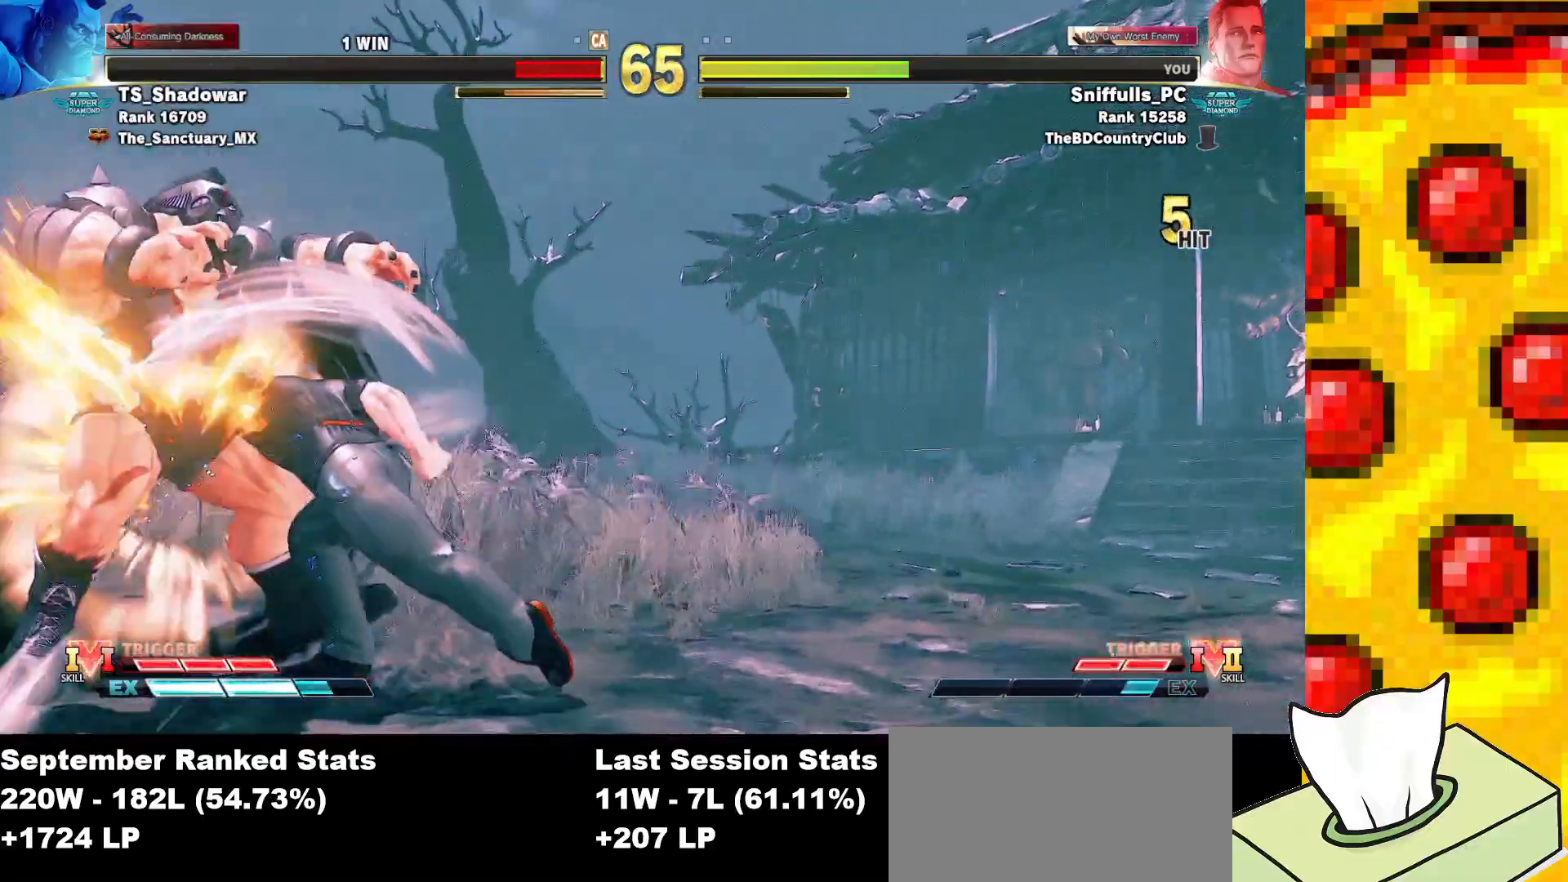
{"buttons": [], "events": []}
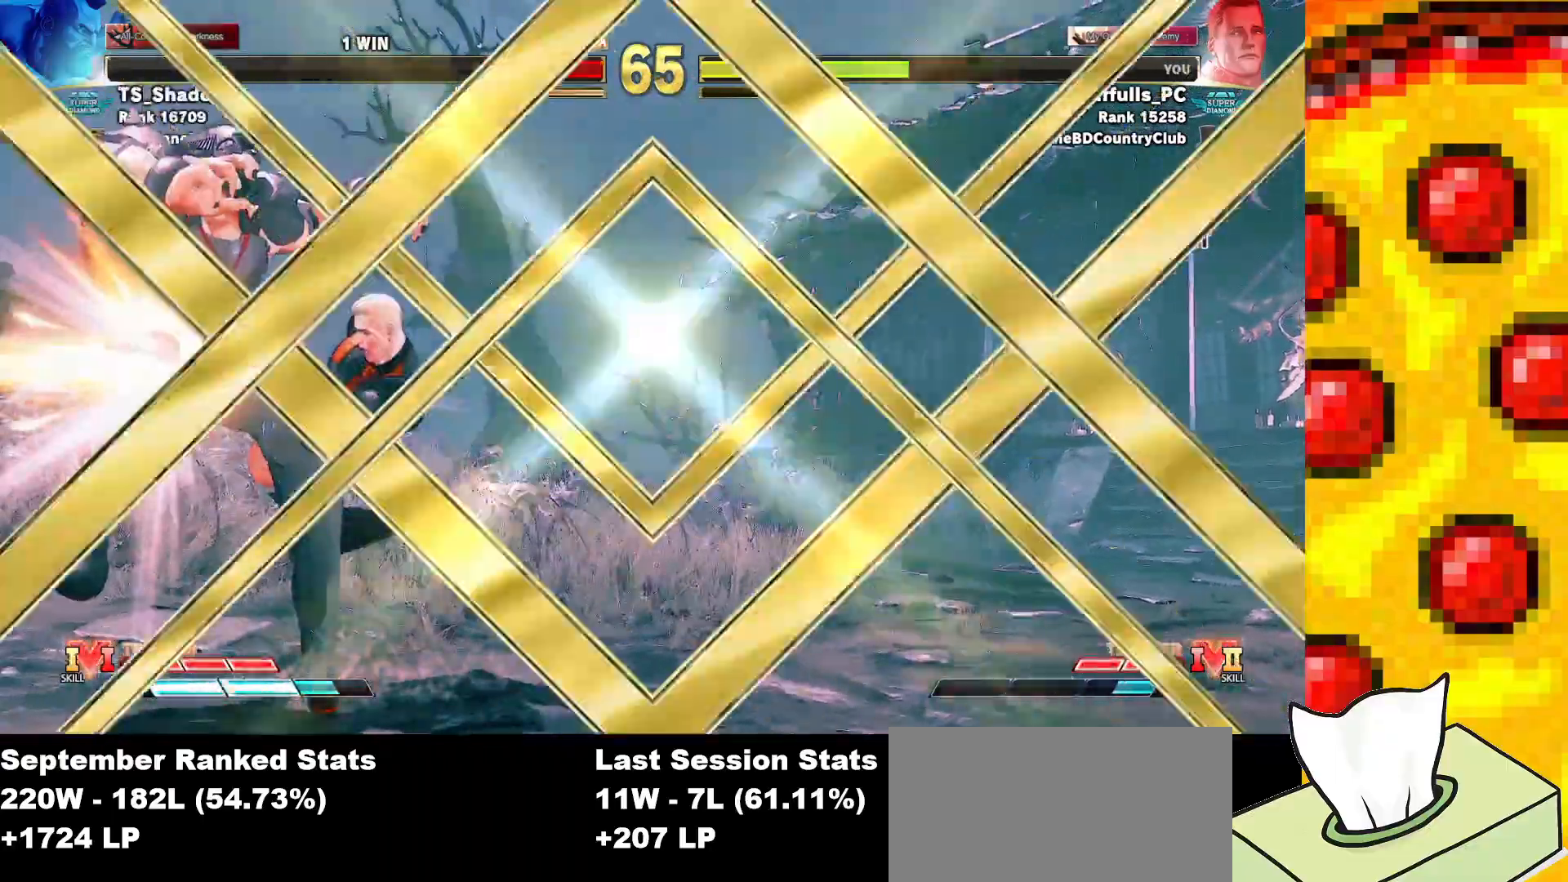
{"buttons": [], "events": []}
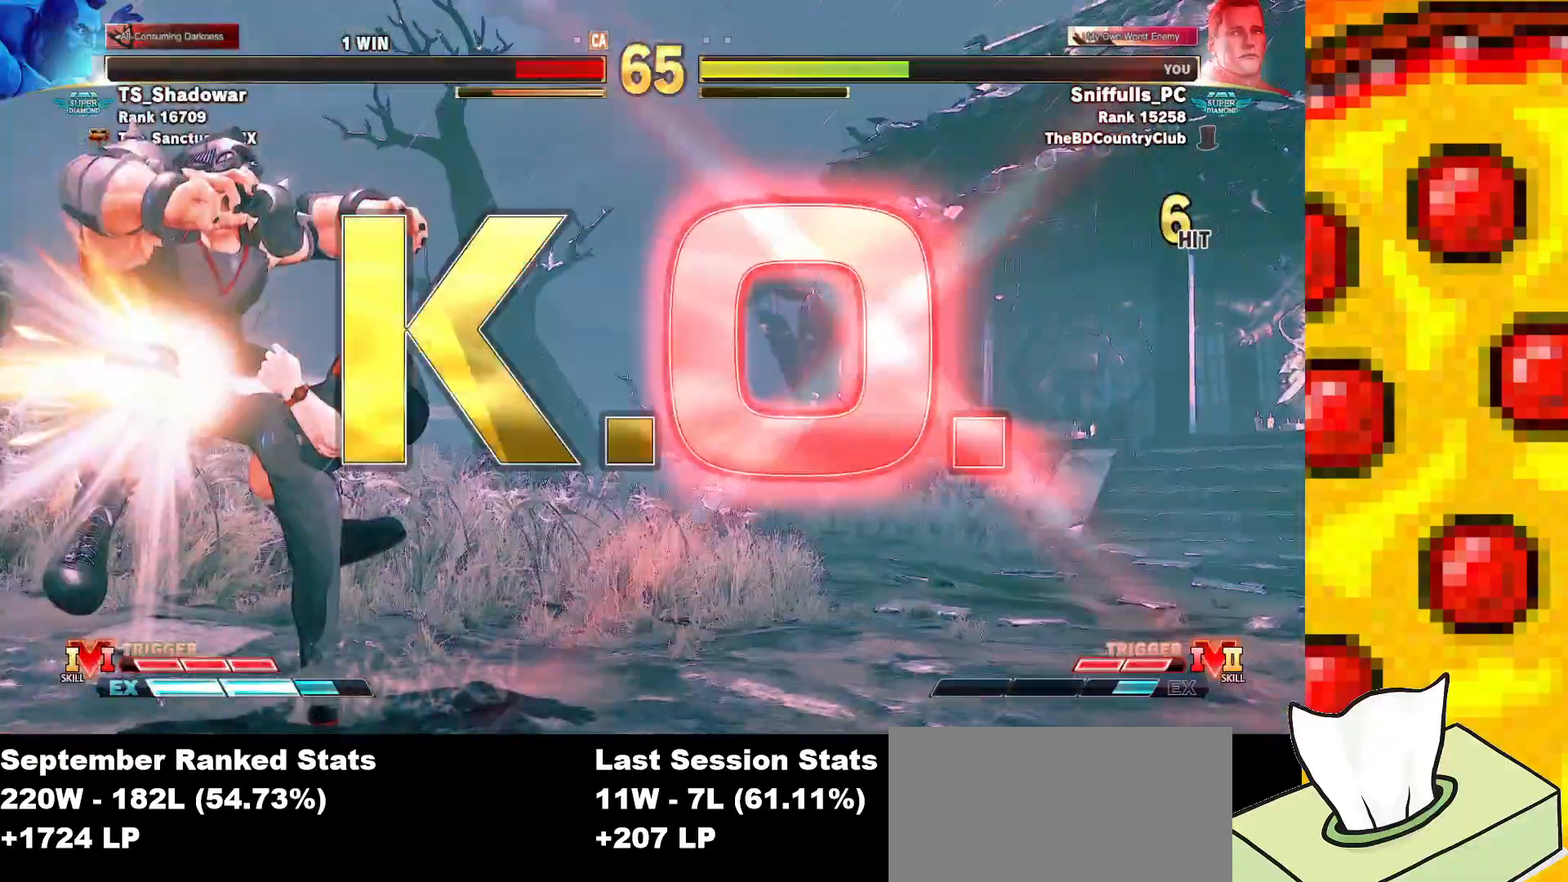
{"buttons": [], "events": []}
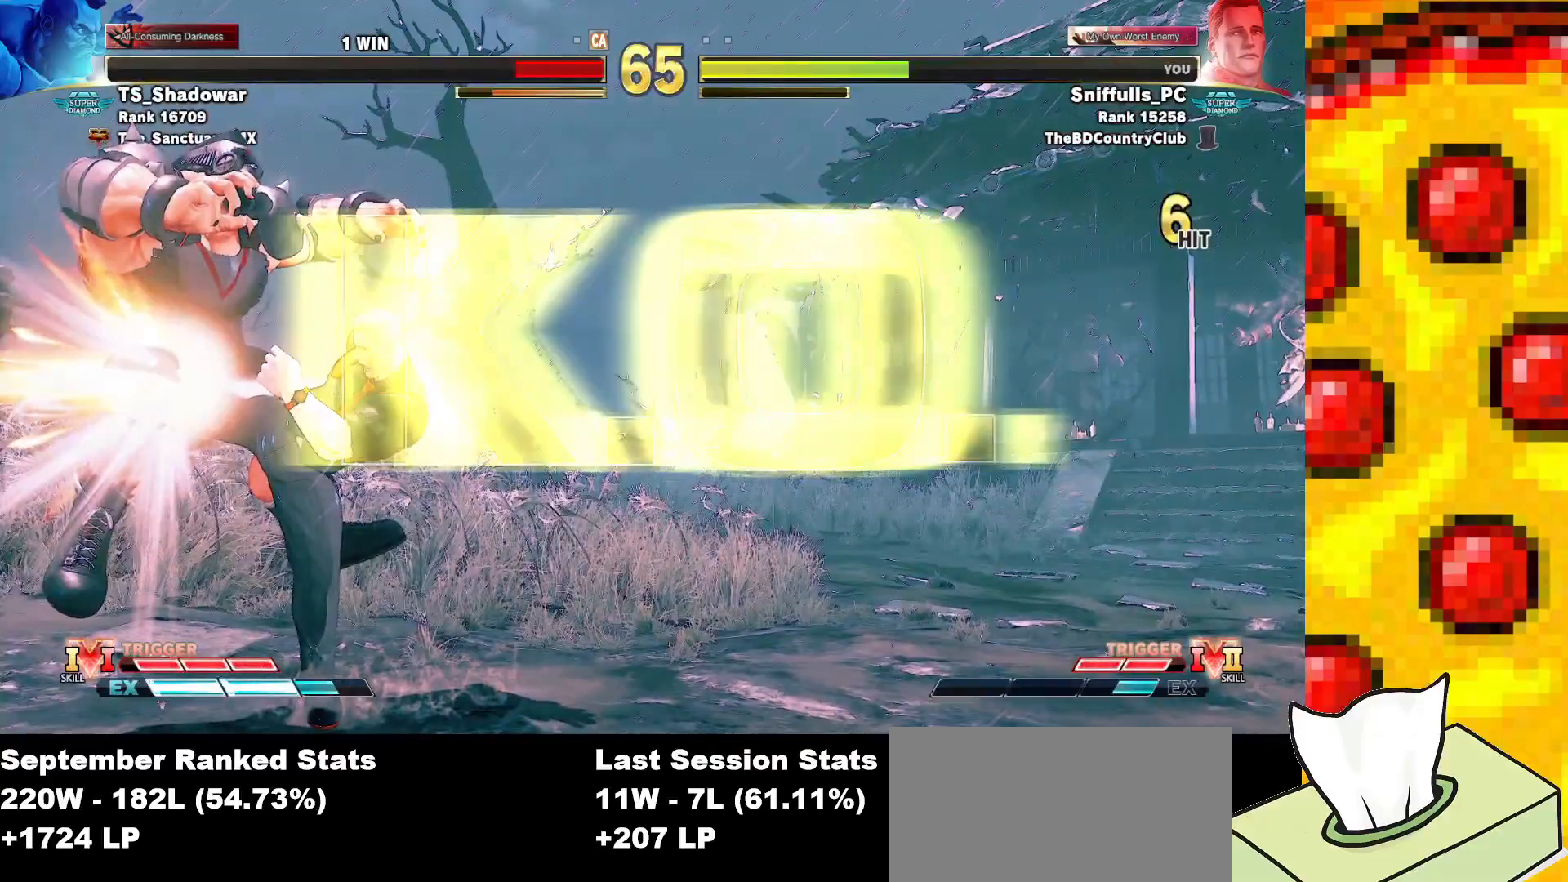
{"buttons": [], "events": []}
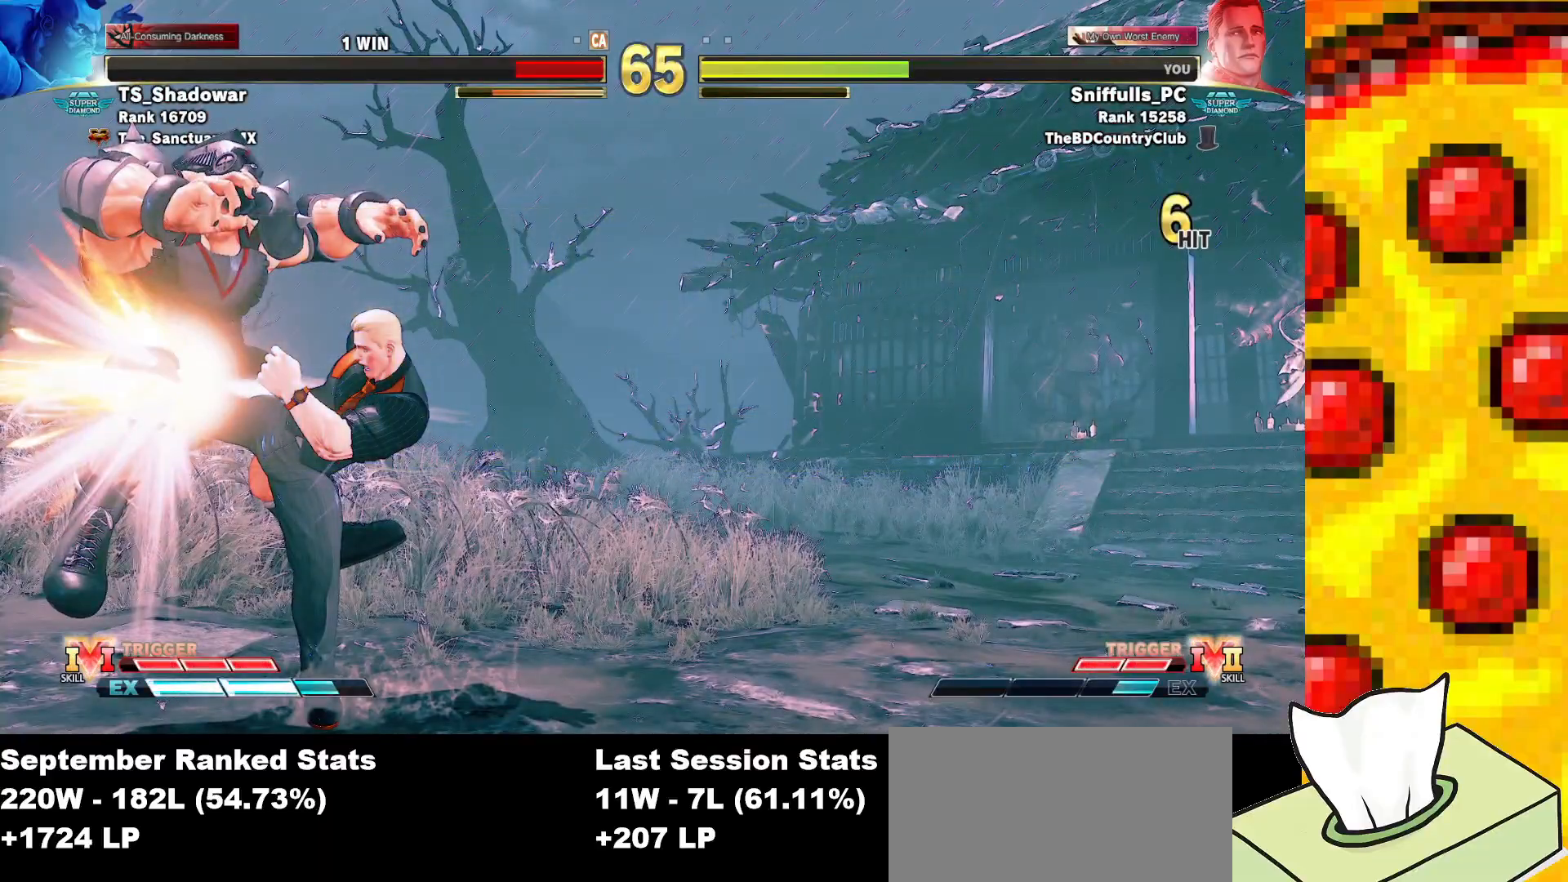
{"buttons": [], "events": []}
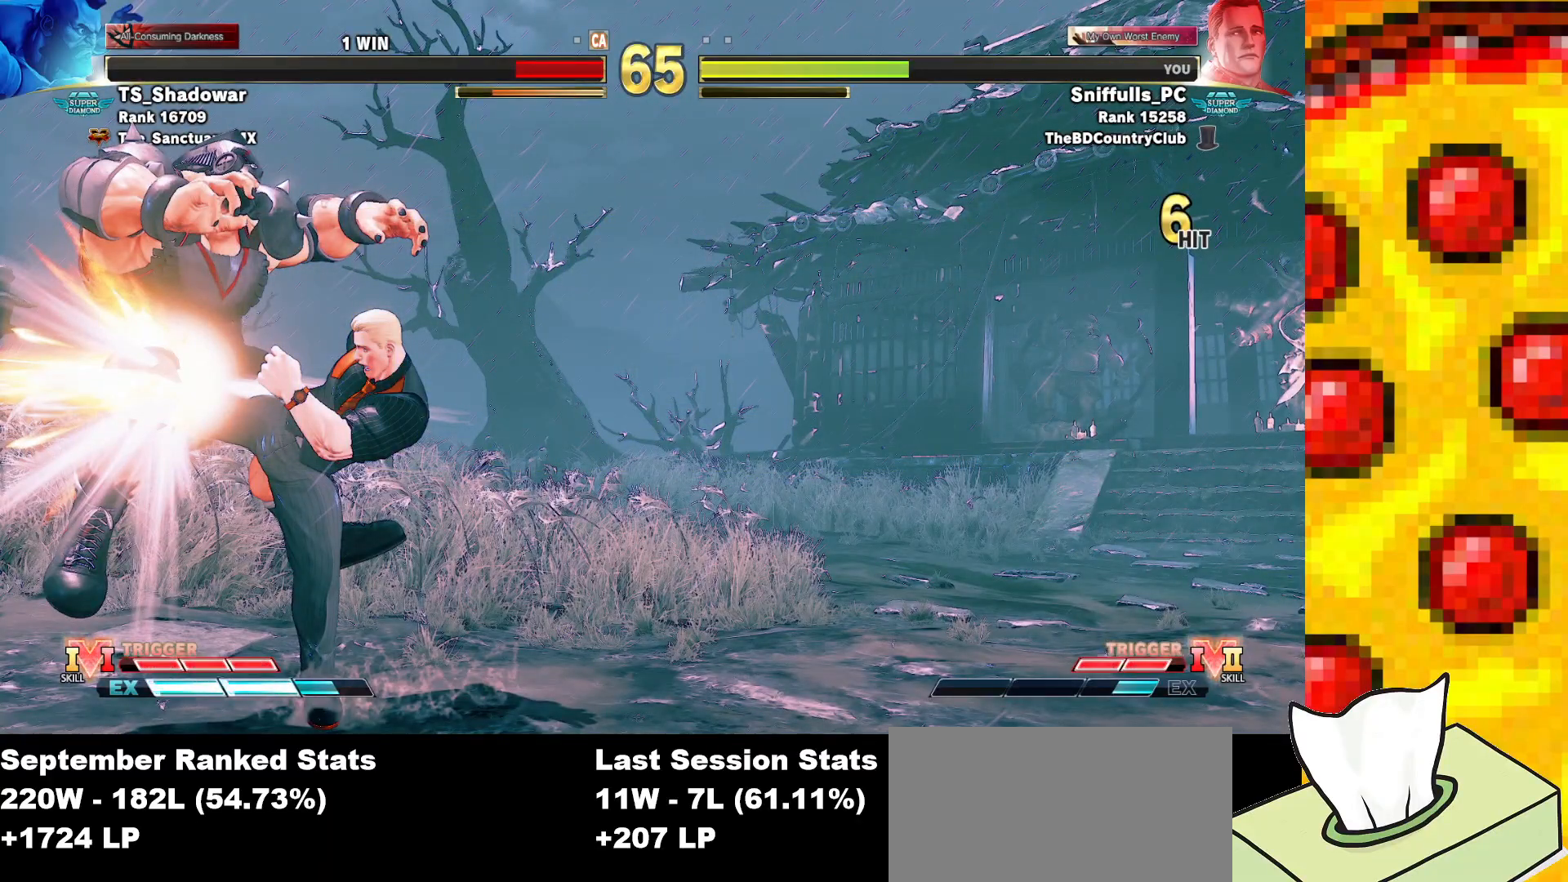
{"buttons": [], "events": []}
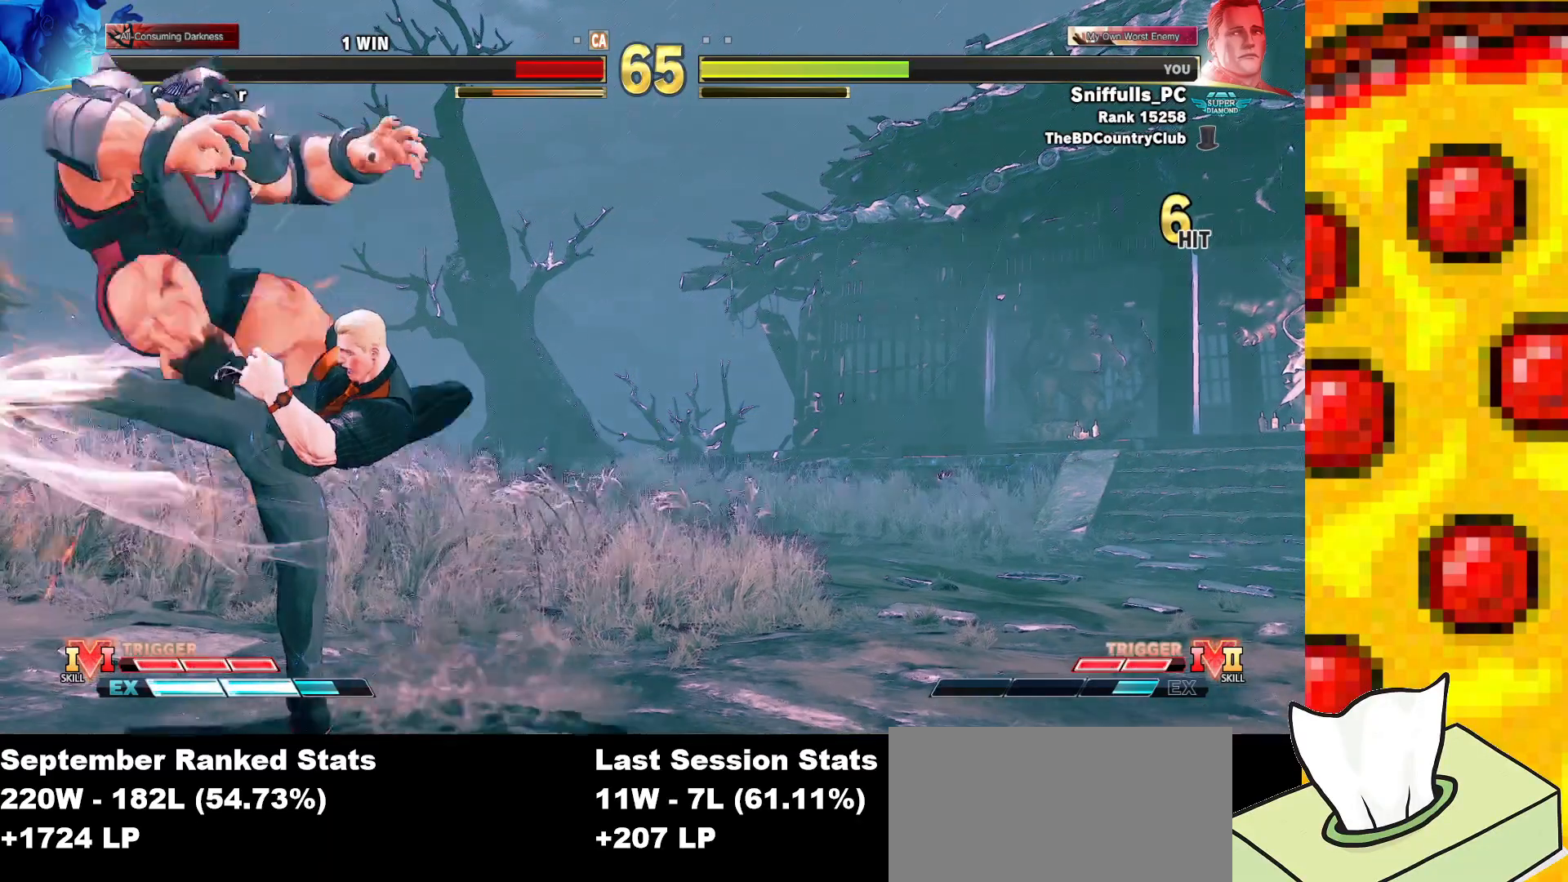
{"buttons": [], "events": []}
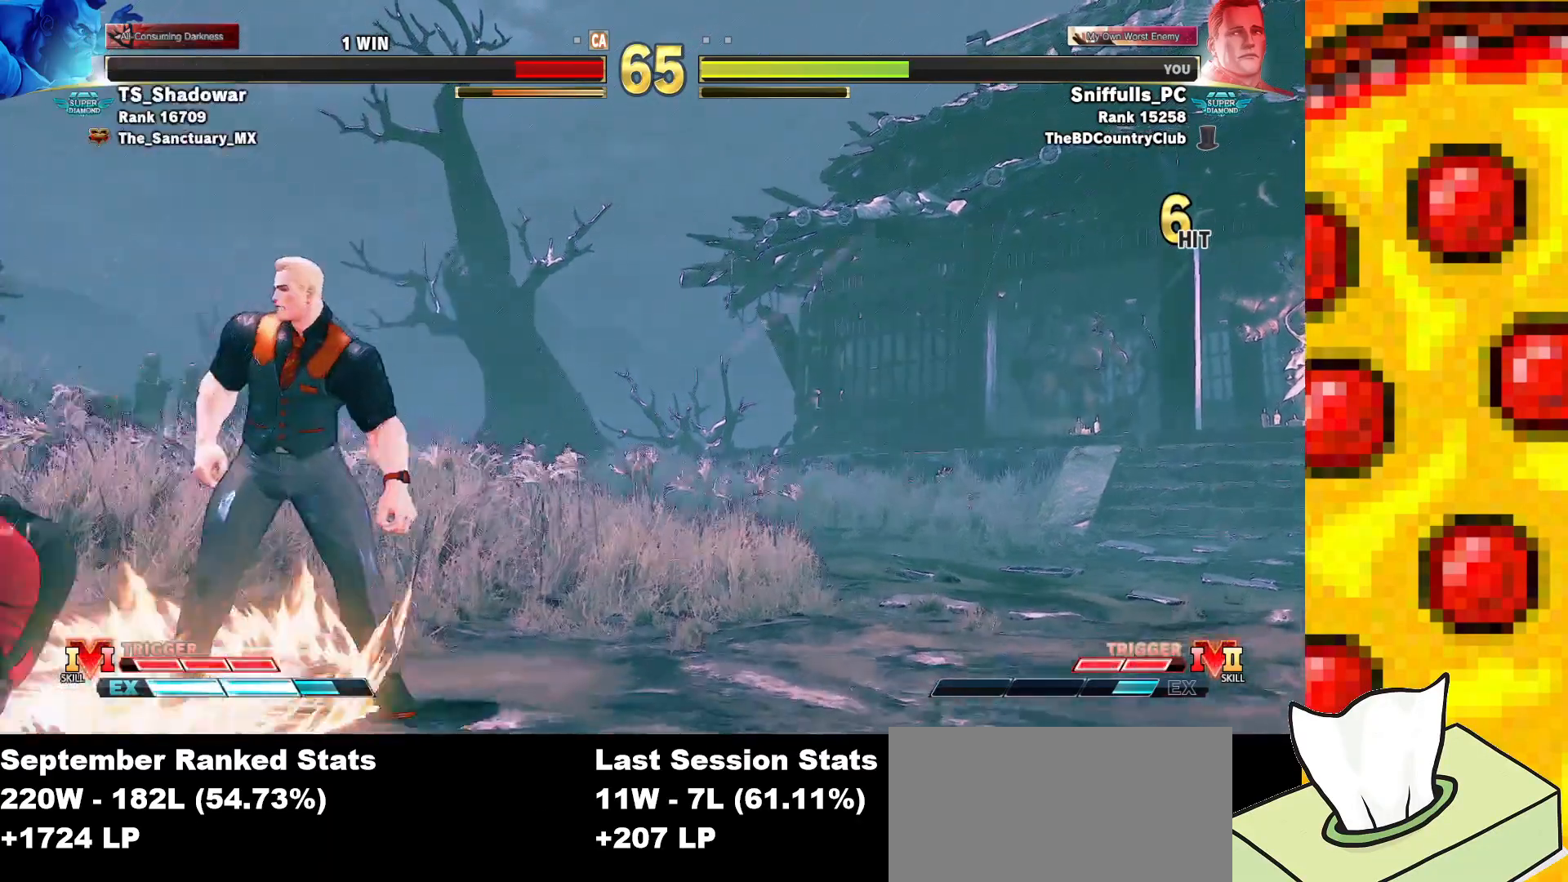
{"buttons": [], "events": []}
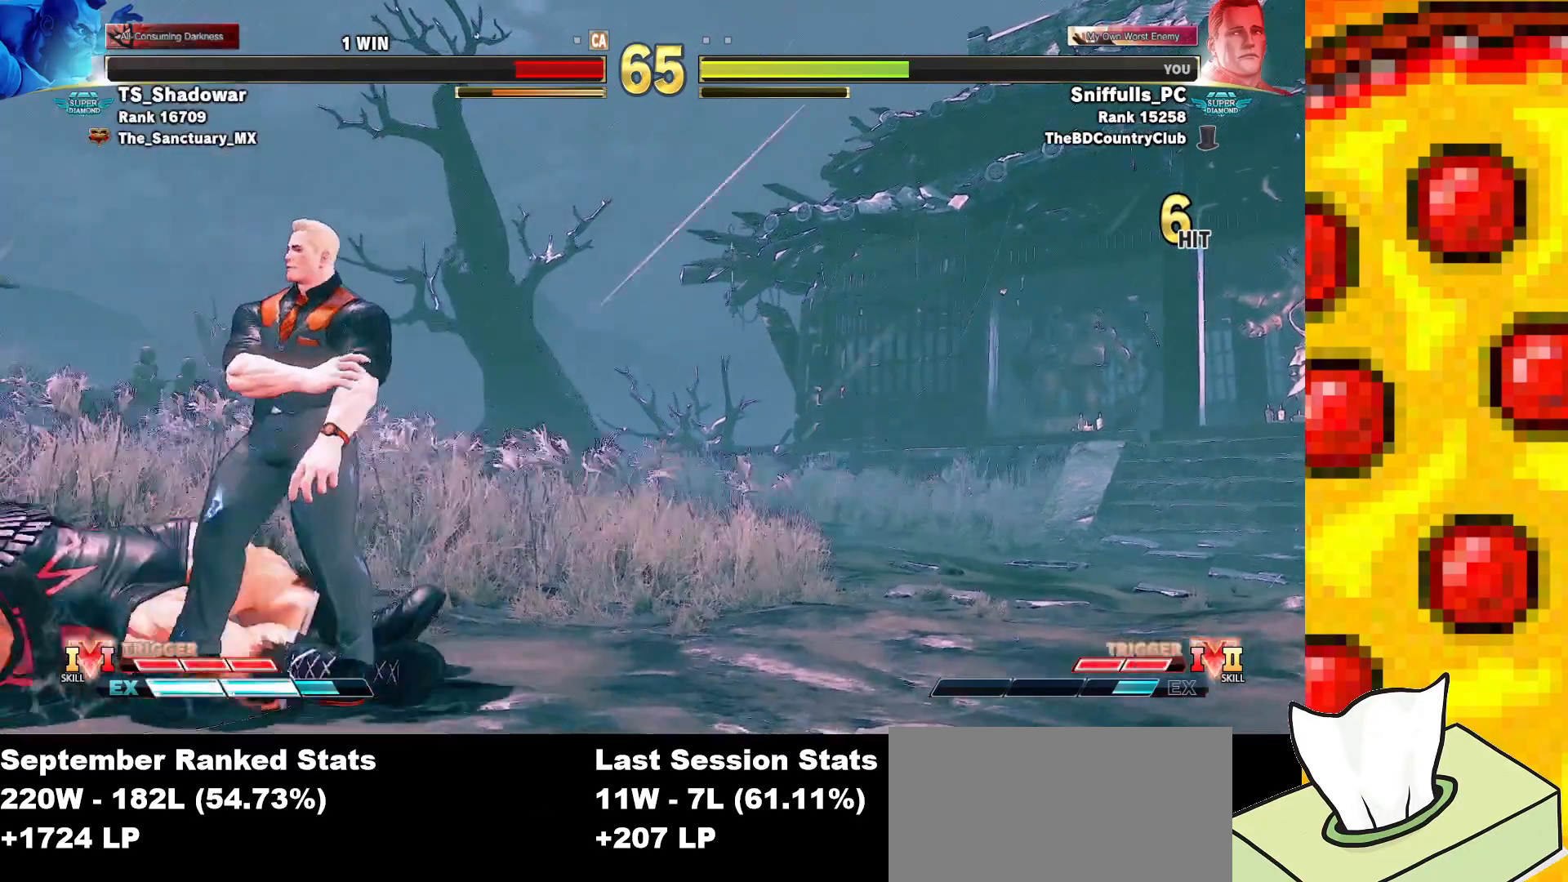
{"buttons": [], "events": []}
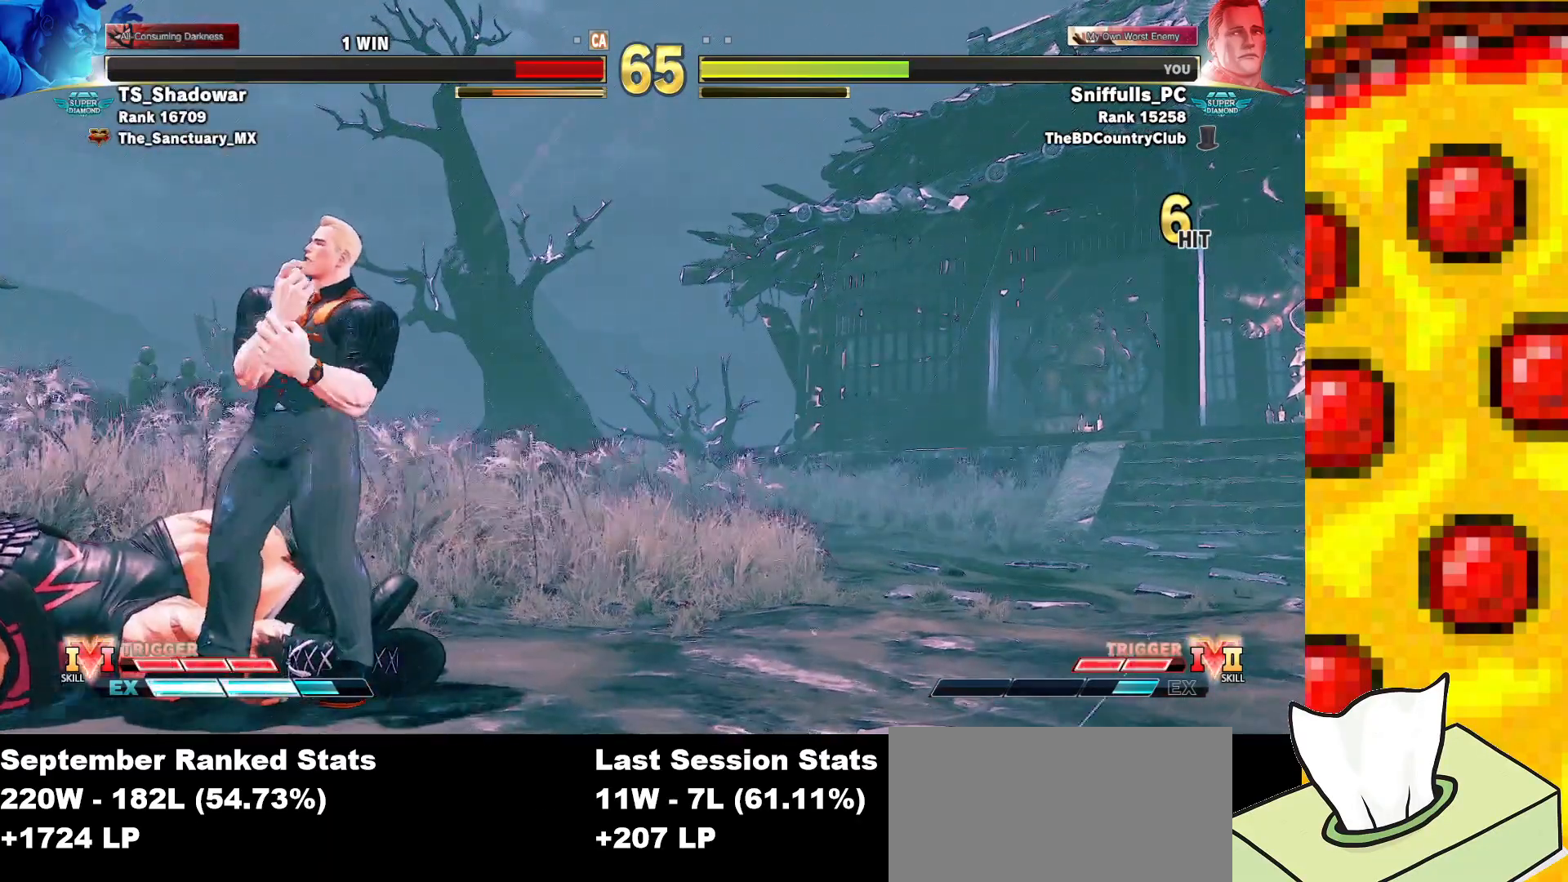
{"buttons": [], "events": []}
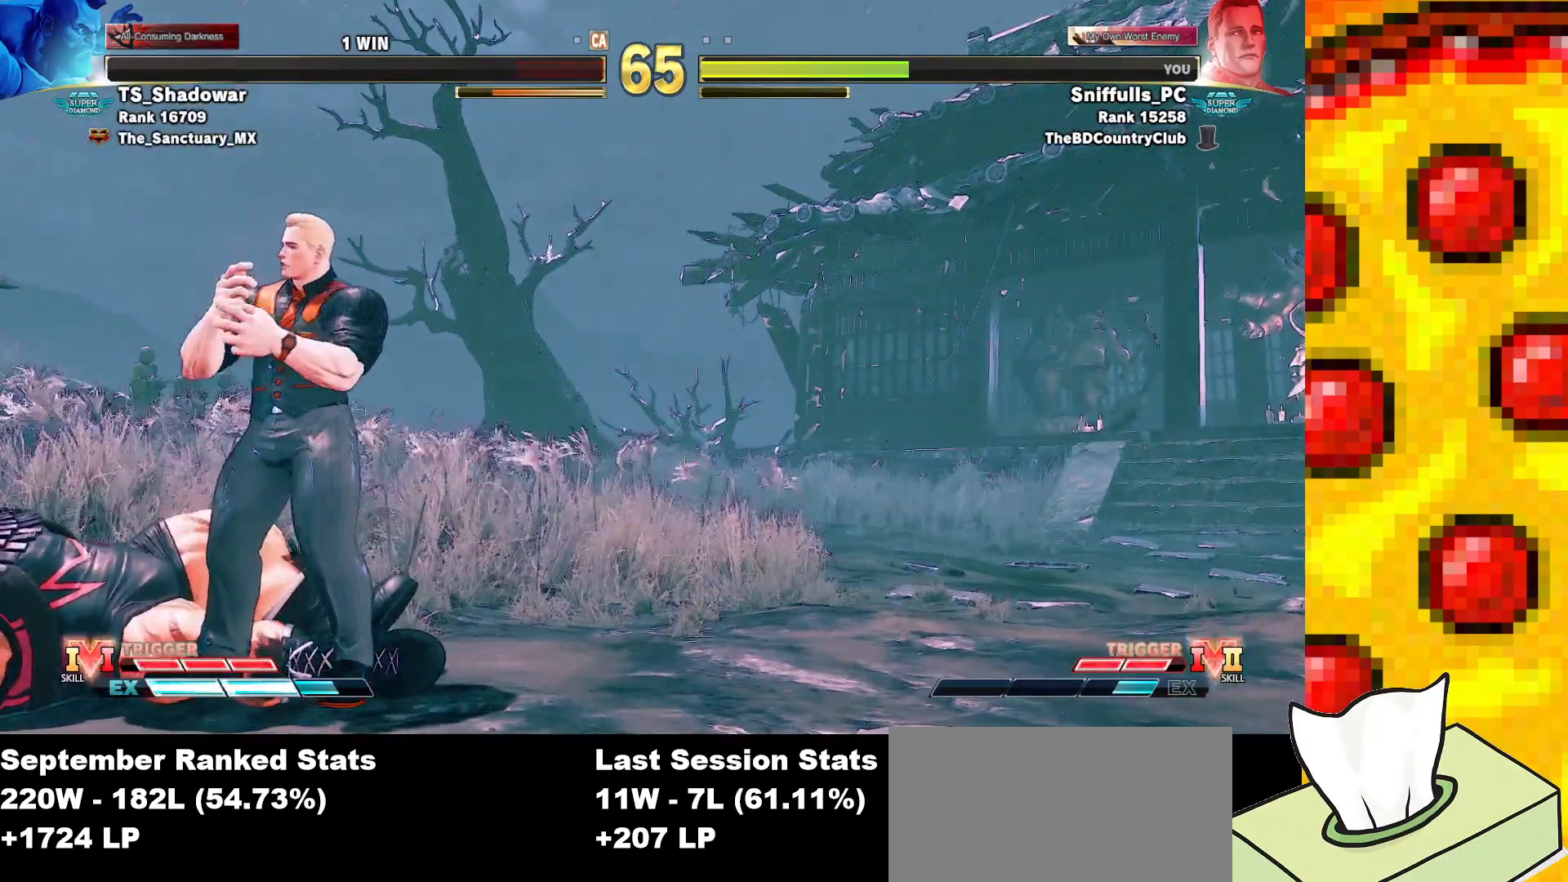
{"buttons": [], "events": [[33, "START", "down"], [167, "START", "up"], [250, "START", "down"], [333, "START", "up"], [433, "START", "down"], [483, "START", "up"]]}